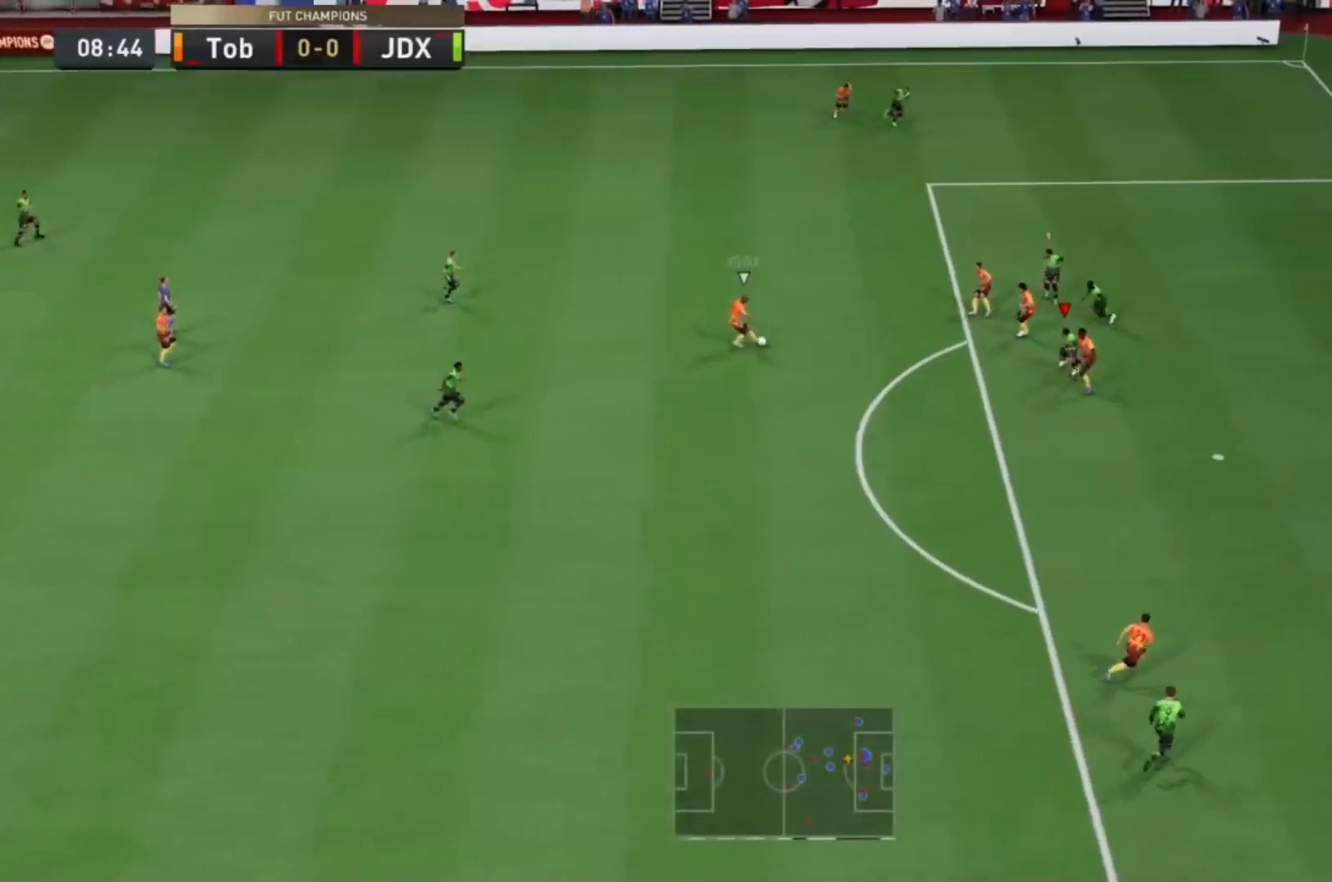
Gameplay with a controller (PlayStation layout); each line is a JSON object with the inputs held at the frame after it. "events" lists button and stick changes between this image and that frame as [ms after this image, input, new state], when the widget could be followed in between. Not read: L3 R3.
{"buttons": ["R2"], "left_stick": "down", "right_stick": "center", "events": [[200, "L2", "up"], [367, "L2", "down"], [367, "R1", "down"], [500, "L2", "up"], [500, "R1", "up"]]}
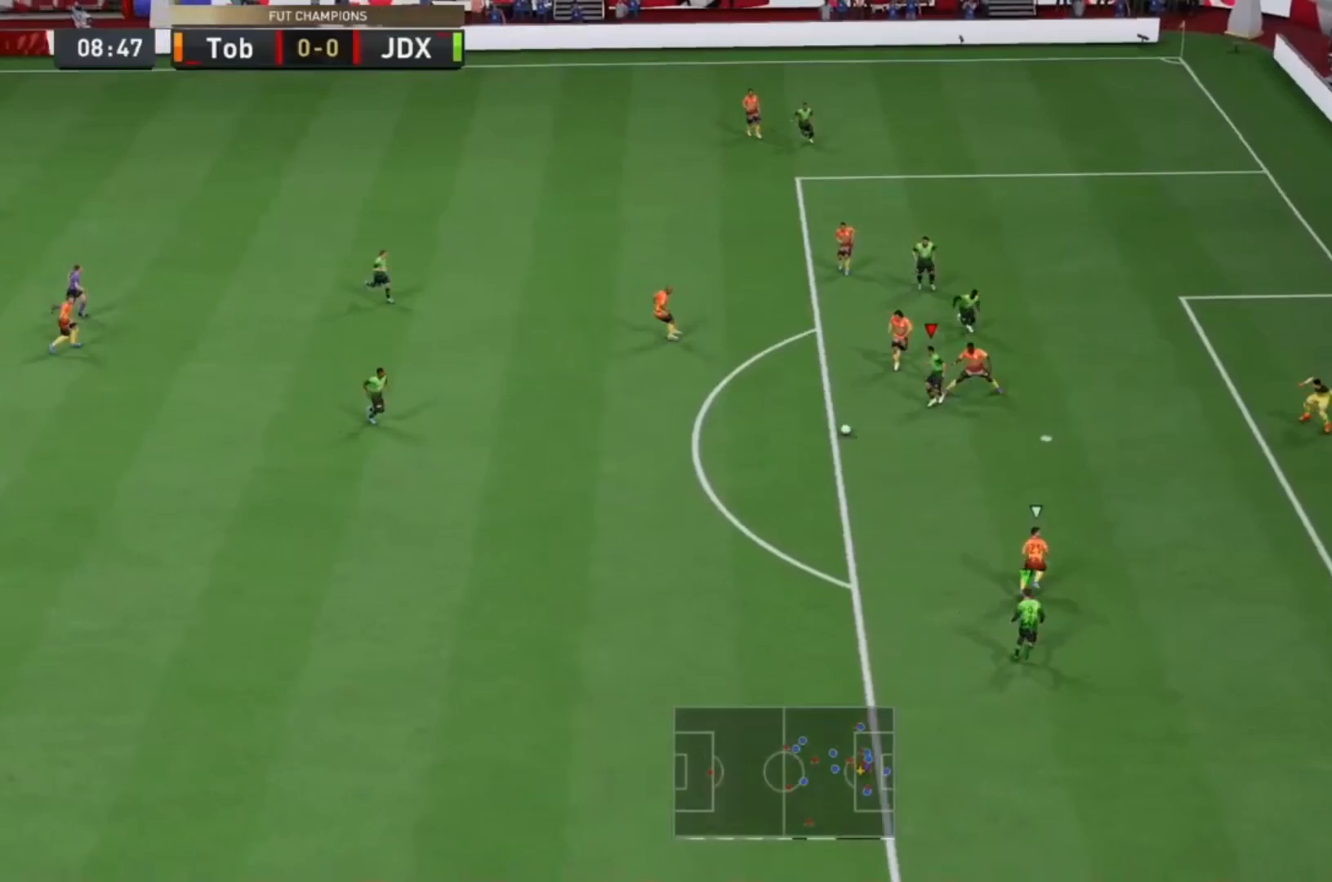
{"buttons": ["R2"], "left_stick": "down-right", "right_stick": "center", "events": [[33, "L2", "down"], [267, "left_stick", "down-right"], [433, "L2", "up"]]}
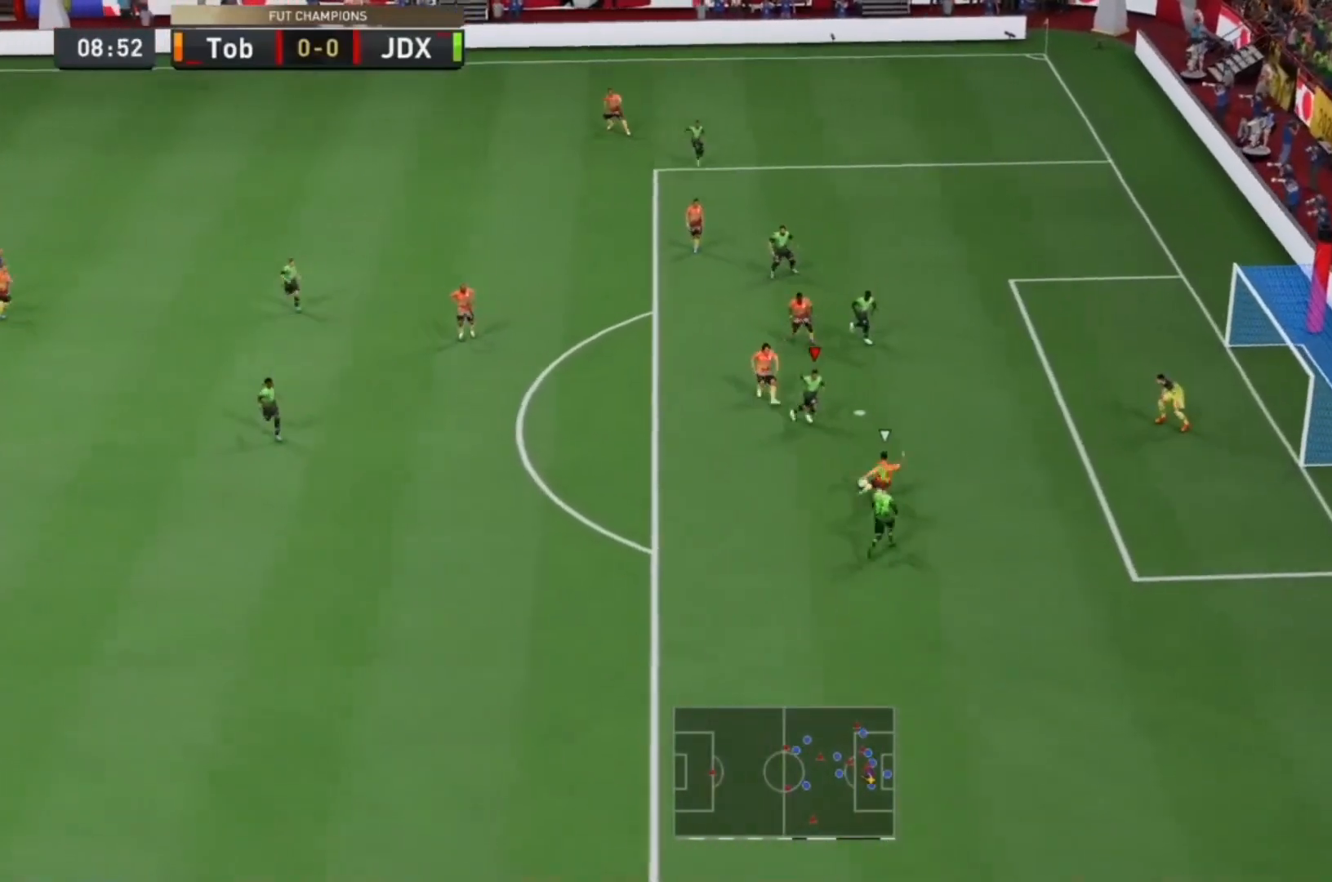
{"buttons": ["R2"], "left_stick": "down-right", "right_stick": "center"}
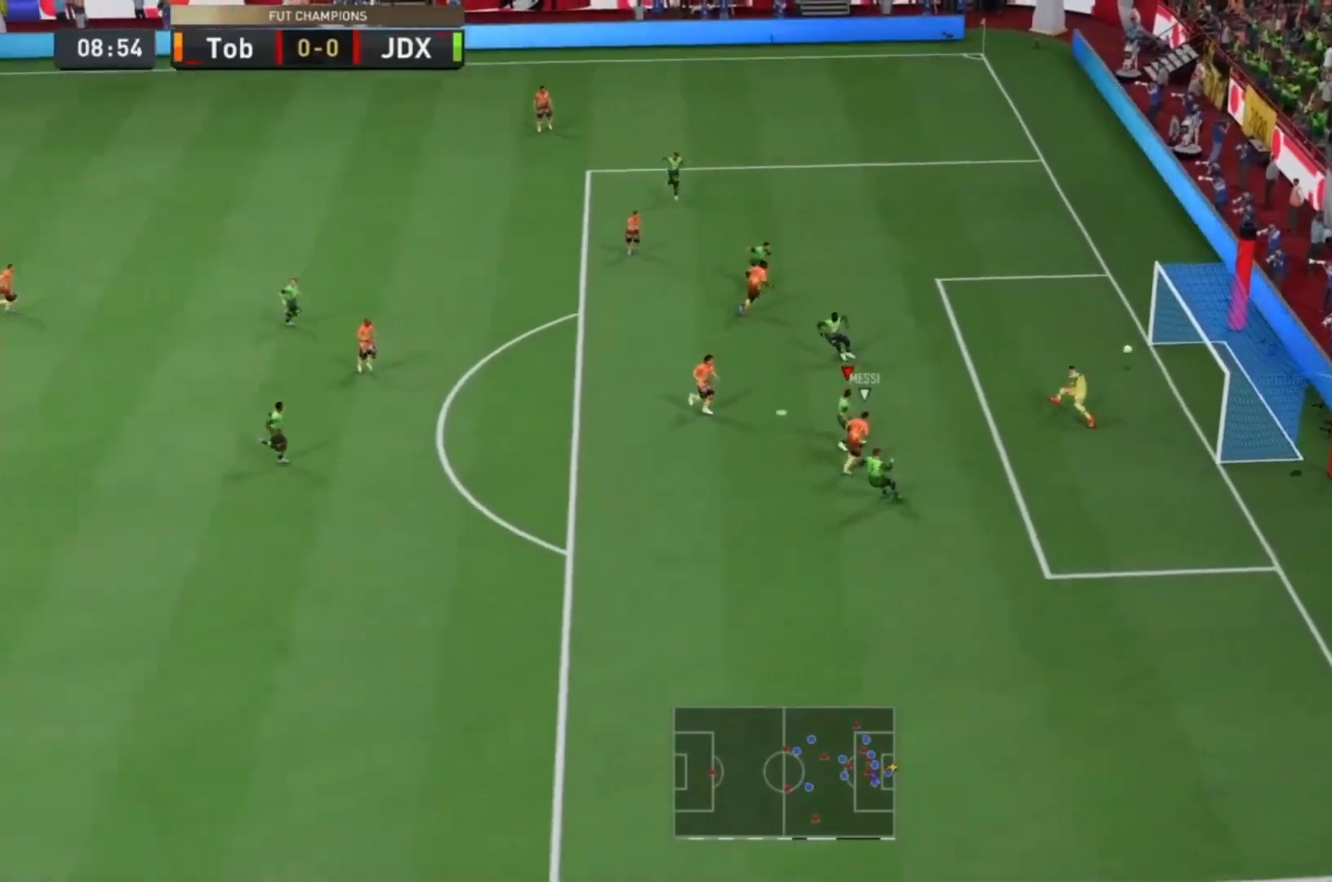
{"buttons": [], "left_stick": "center", "right_stick": "center", "events": [[233, "R2", "up"], [233, "left_stick", "center"]]}
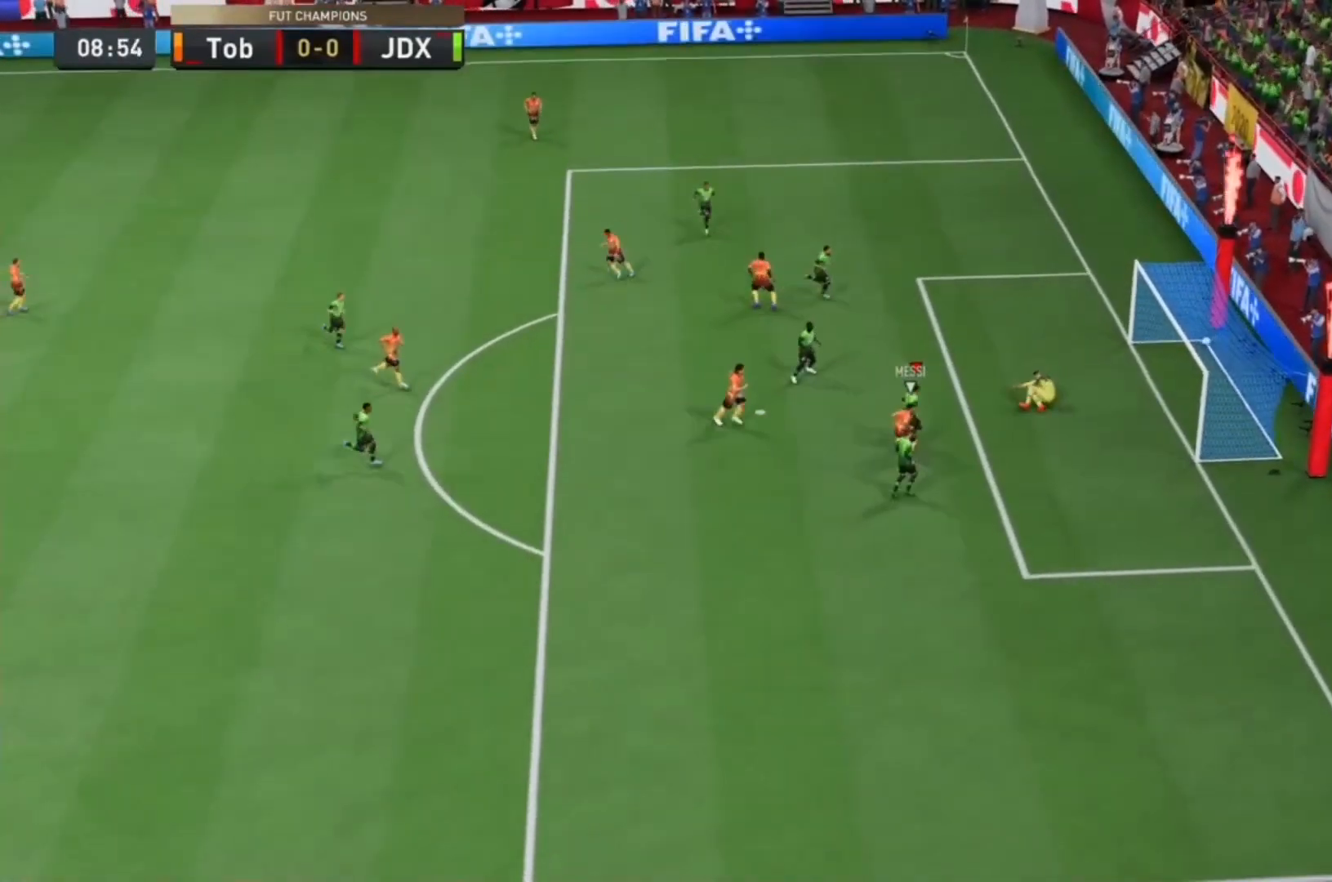
{"buttons": ["CROSS", "SQUARE"], "left_stick": "down-left", "right_stick": "center", "events": [[200, "left_stick", "left"], [200, "right_stick", "up-right"], [433, "CROSS", "down"], [433, "SQUARE", "down"], [433, "left_stick", "down-left"], [467, "right_stick", "center"]]}
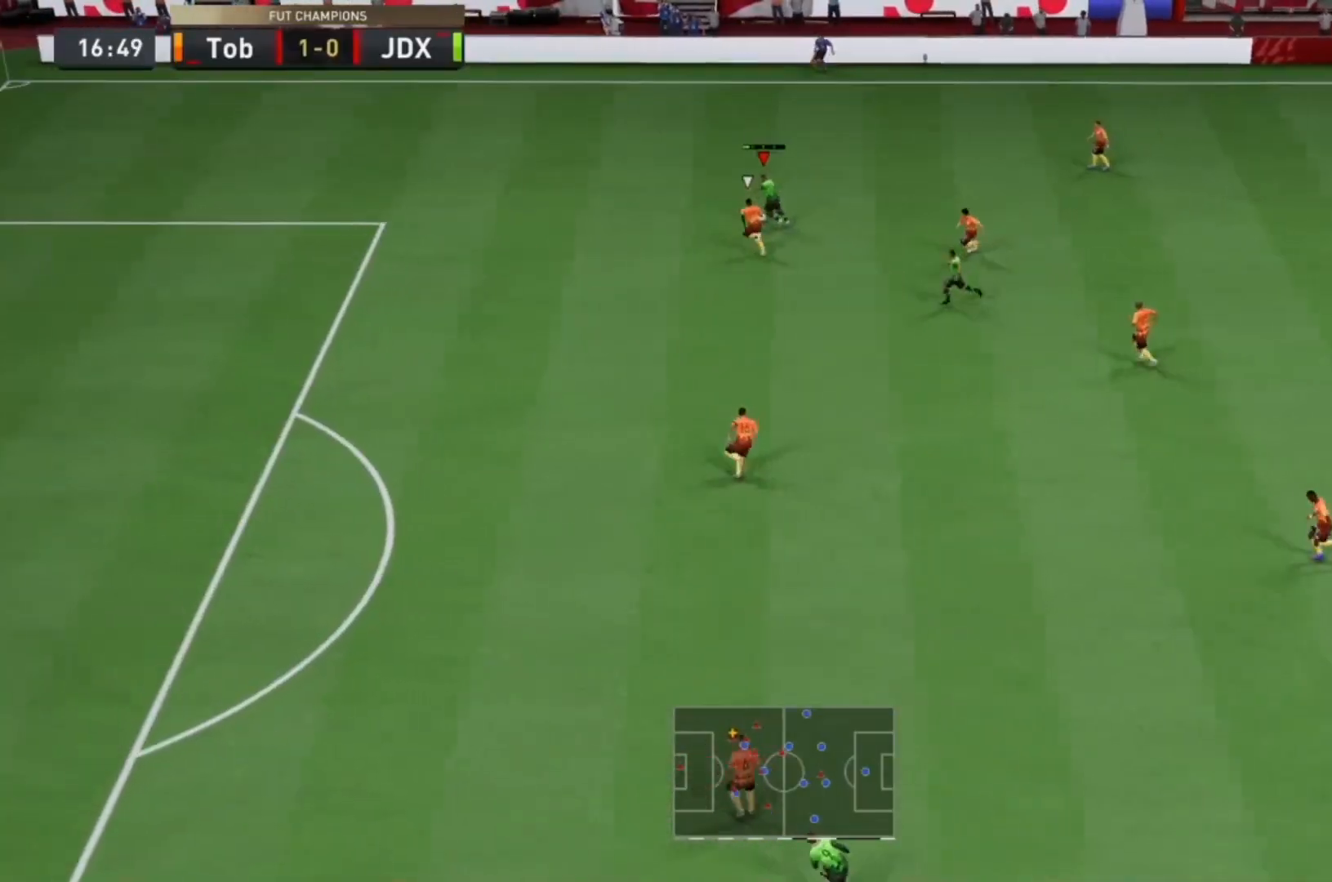
{"buttons": ["TRIANGLE"], "left_stick": "down-left", "right_stick": "center", "events": [[100, "SQUARE", "up"], [167, "CROSS", "up"], [467, "TRIANGLE", "down"]]}
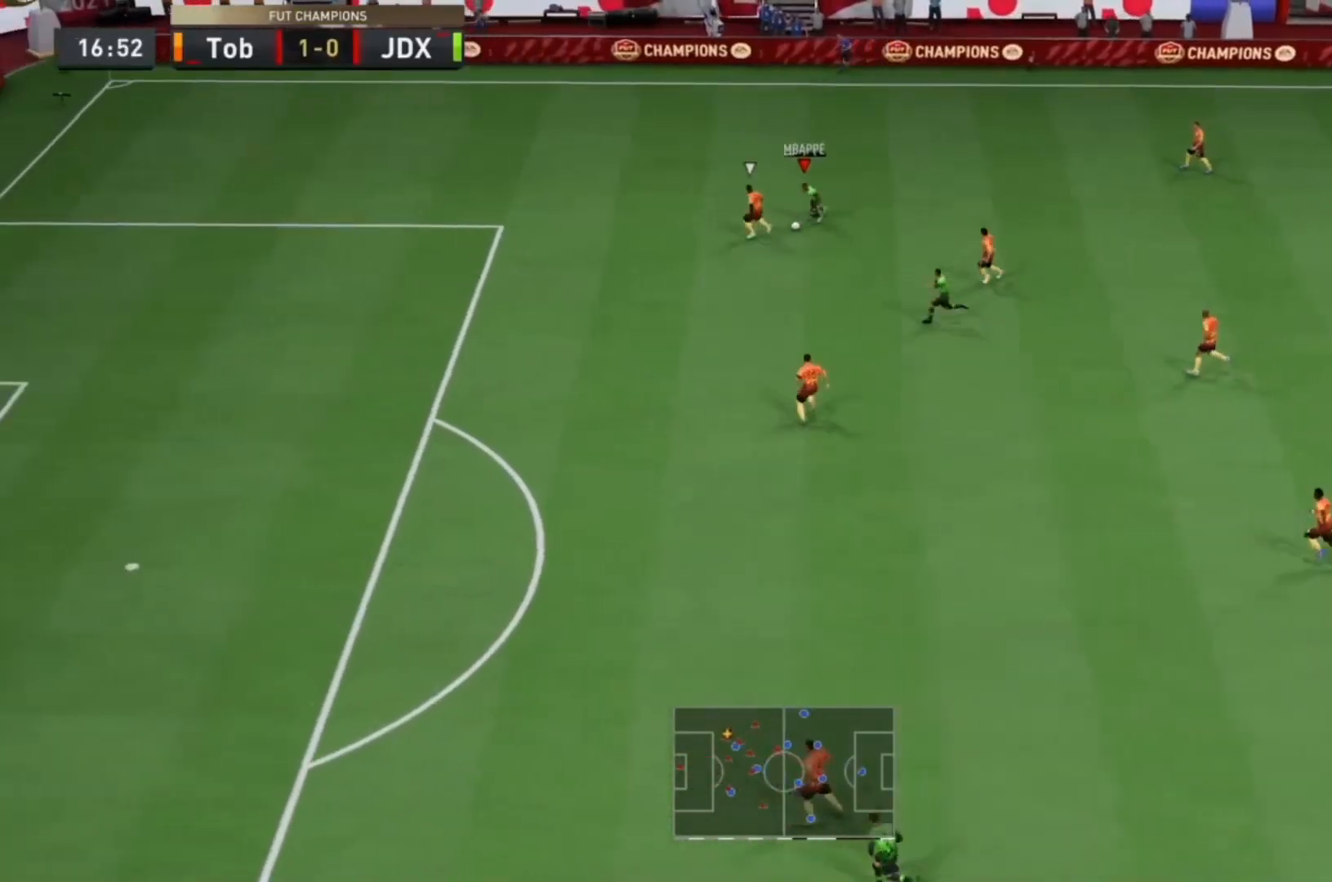
{"buttons": ["R2"], "left_stick": "down-left", "right_stick": "center", "events": [[100, "TRIANGLE", "up"], [200, "R2", "down"]]}
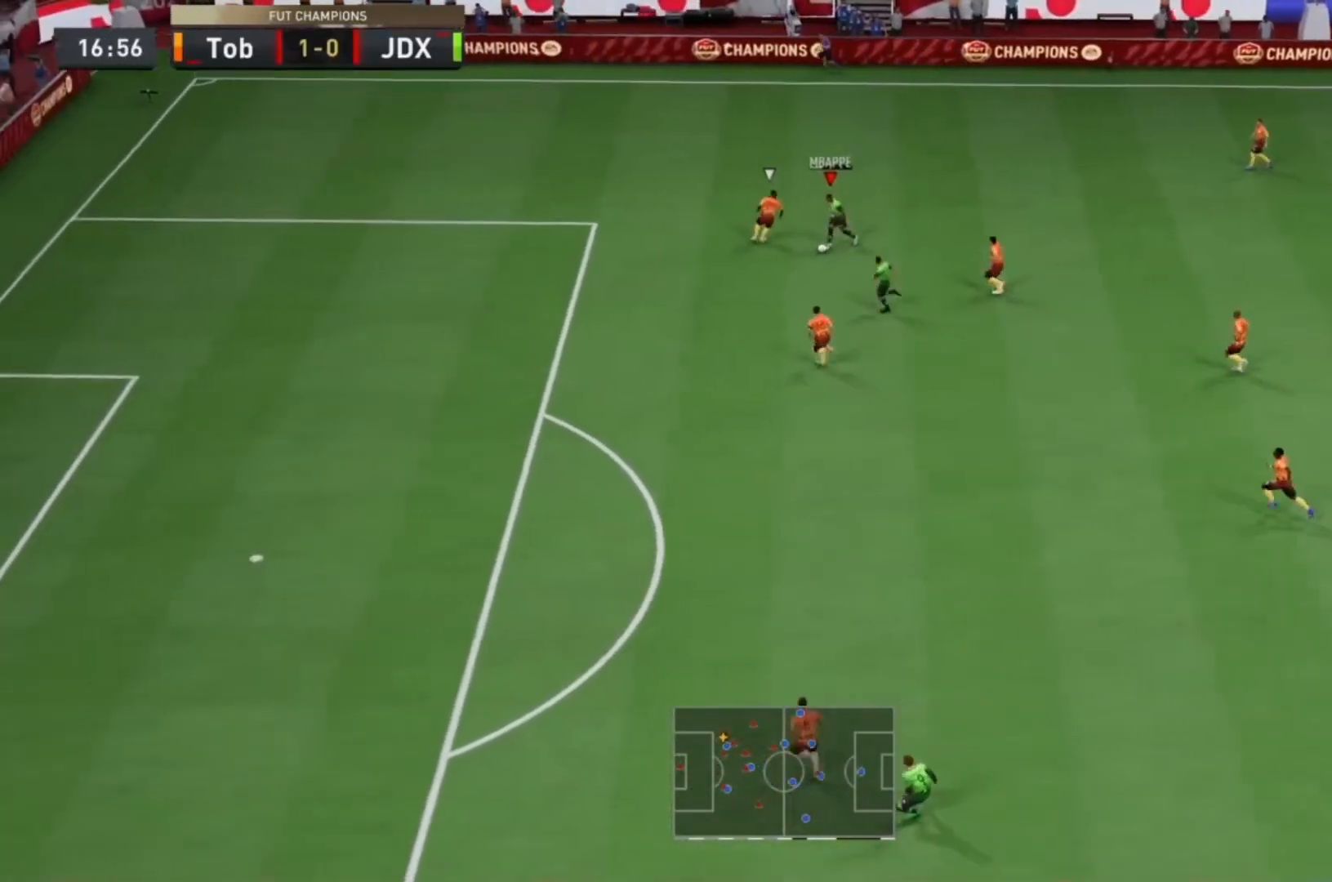
{"buttons": ["R2"], "left_stick": "left", "right_stick": "center", "events": [[433, "left_stick", "left"]]}
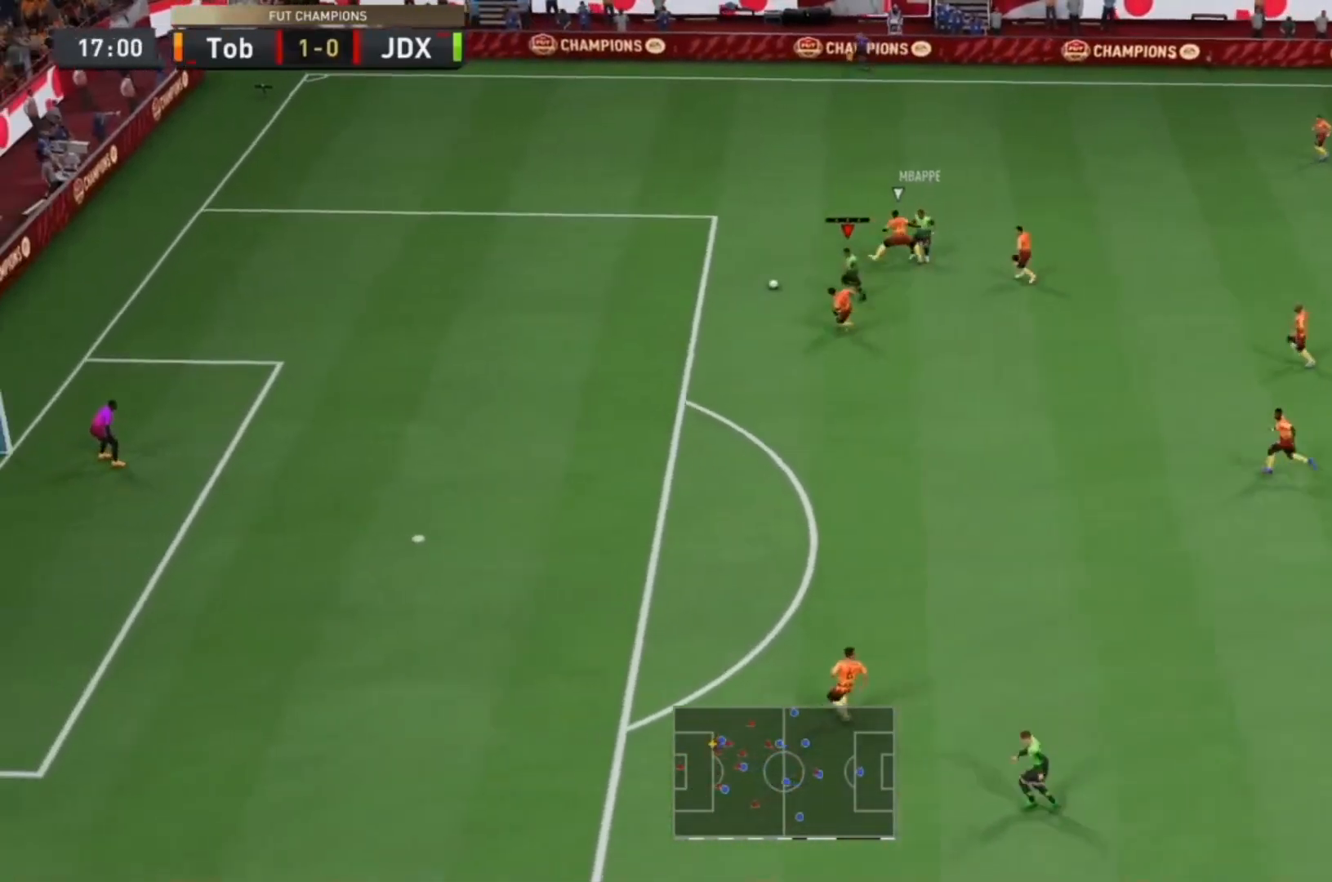
{"buttons": ["R2"], "left_stick": "left", "right_stick": "center", "events": []}
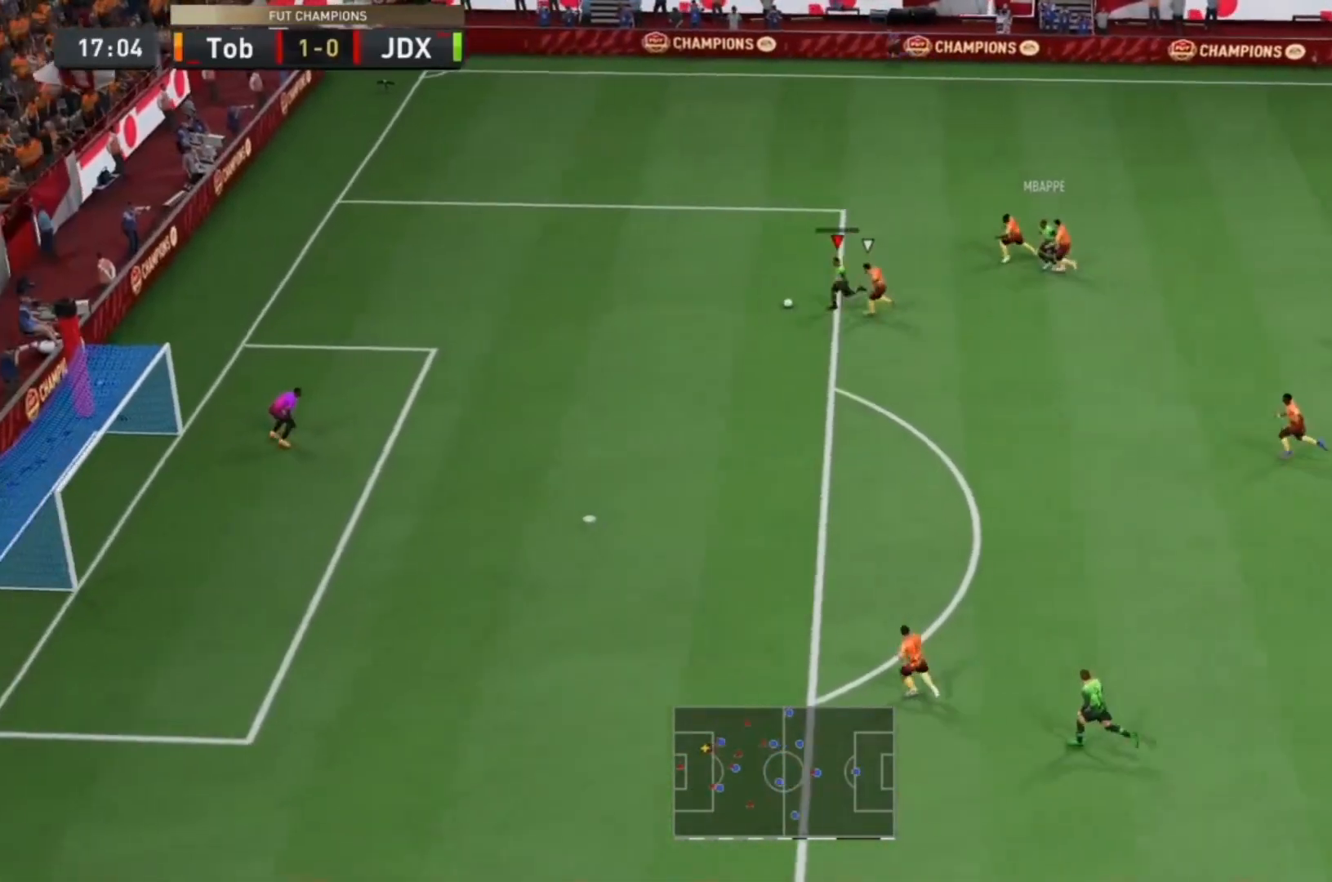
{"buttons": ["CIRCLE"], "left_stick": "center", "right_stick": "center", "events": [[100, "R2", "up"], [100, "left_stick", "down-left"], [133, "CIRCLE", "down"], [133, "L1", "down"], [300, "L1", "up"], [333, "CIRCLE", "up"], [400, "left_stick", "center"], [467, "CIRCLE", "down"]]}
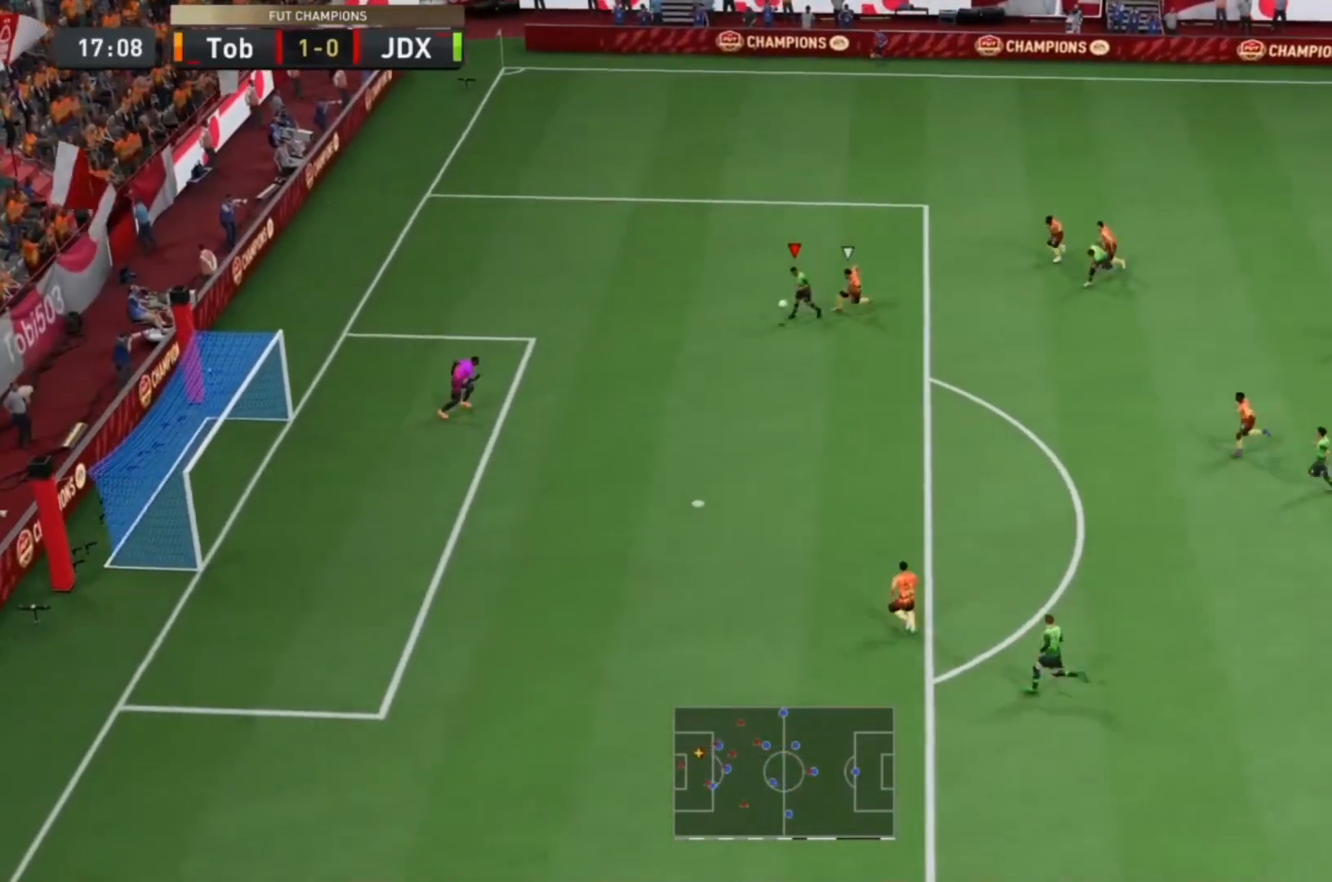
{"buttons": [], "left_stick": "center", "right_stick": "center", "events": [[100, "CIRCLE", "up"]]}
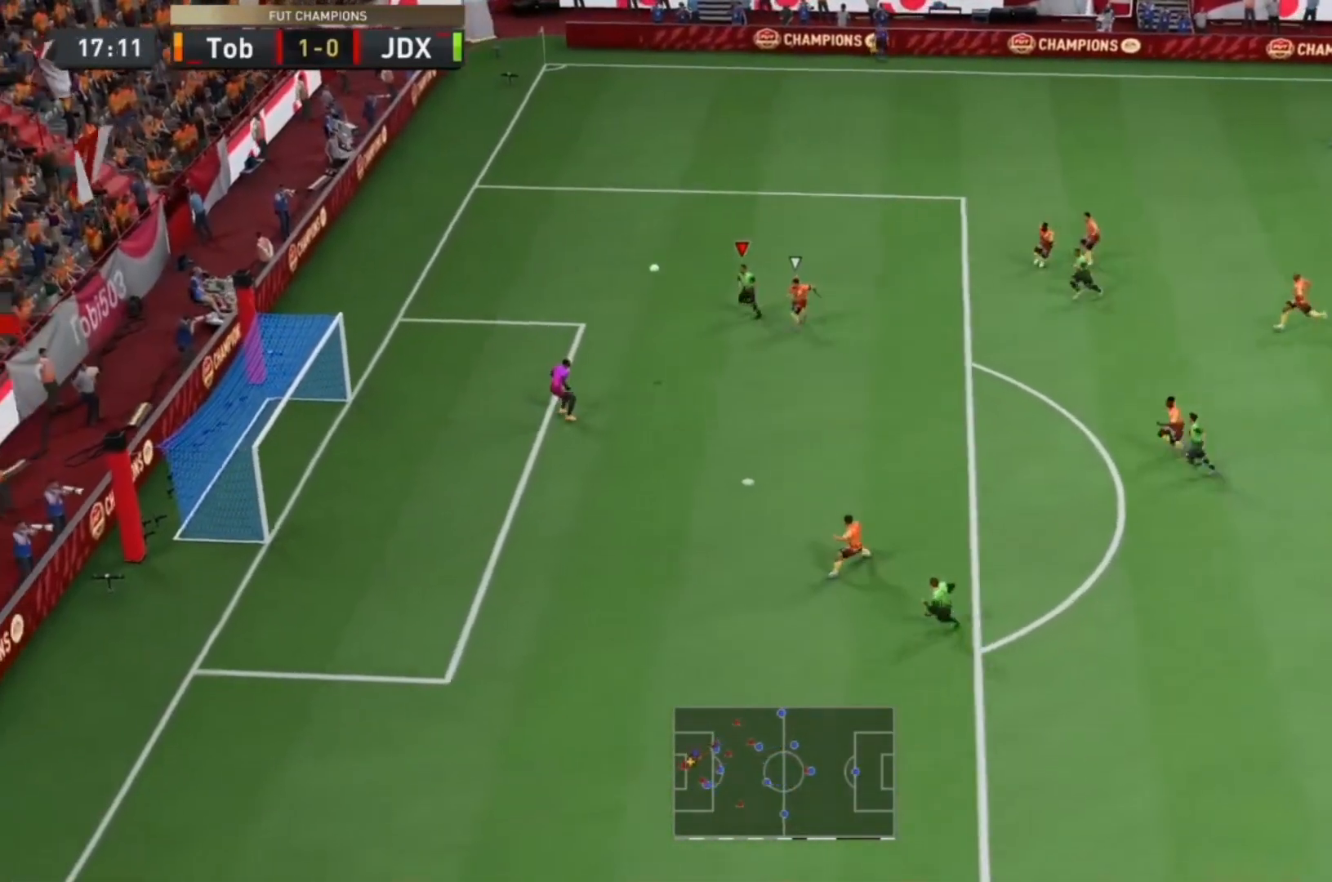
{"buttons": [], "left_stick": "center", "right_stick": "center", "events": []}
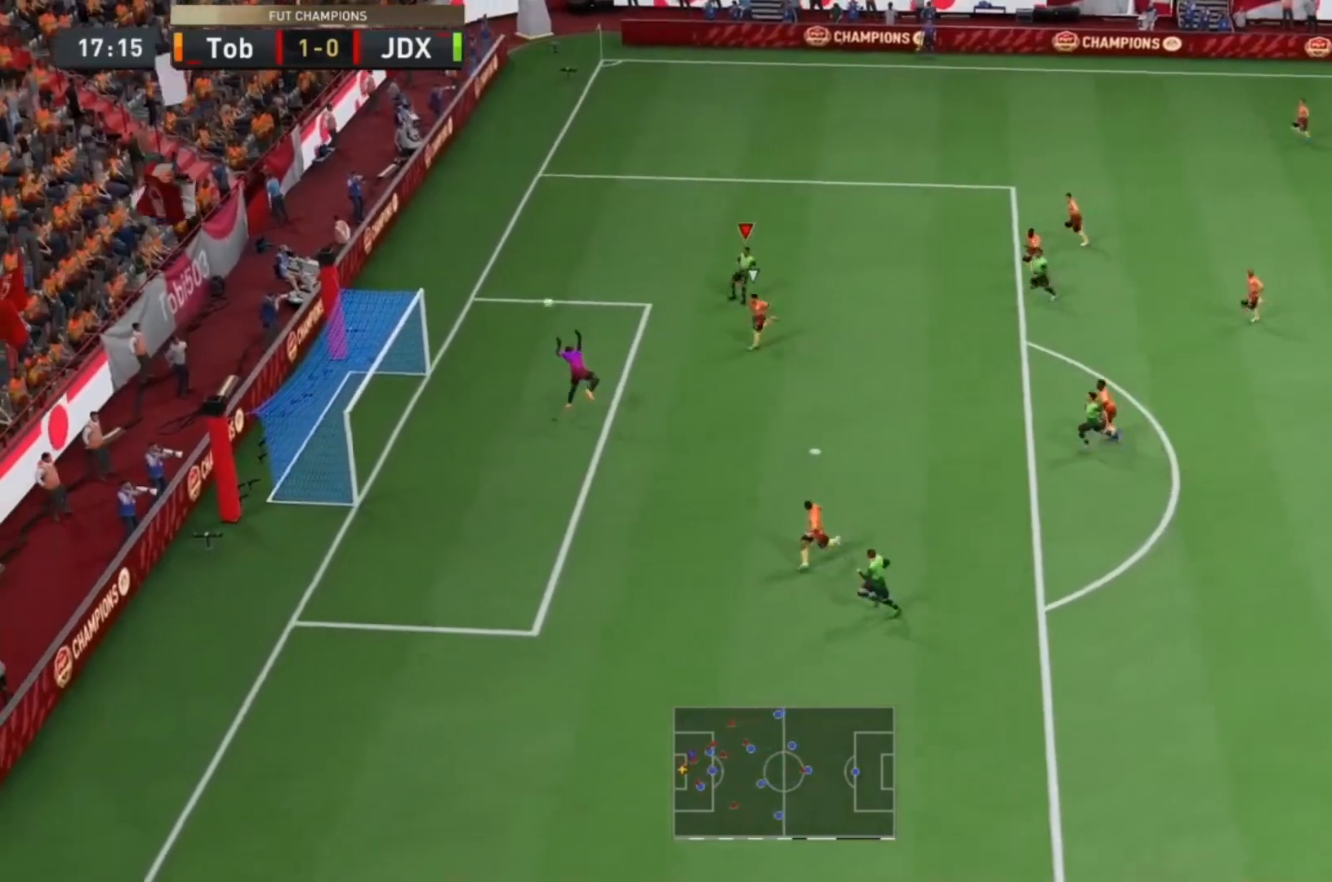
{"buttons": [], "left_stick": "center", "right_stick": "center", "events": []}
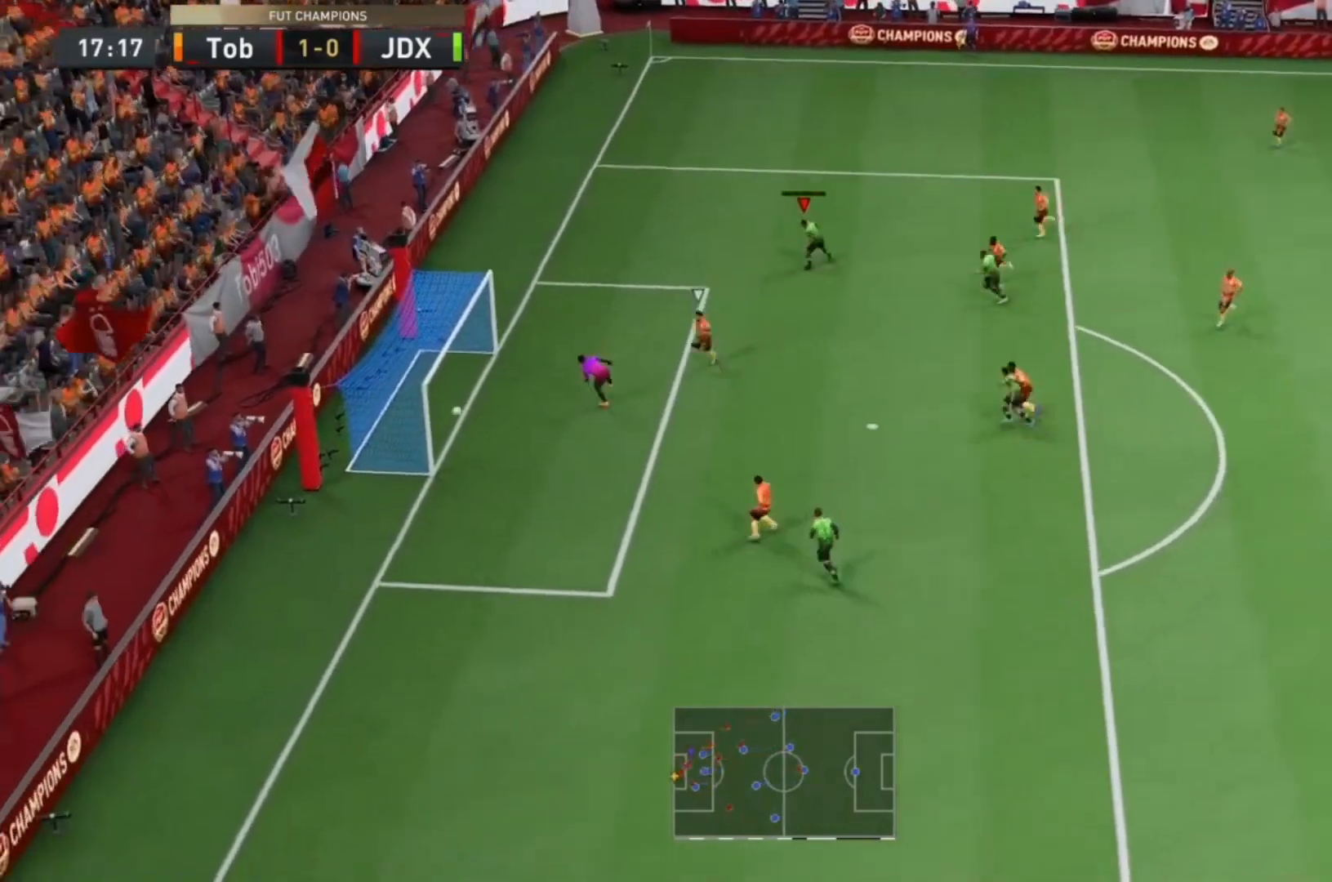
{"buttons": [], "left_stick": "center", "right_stick": "center", "events": []}
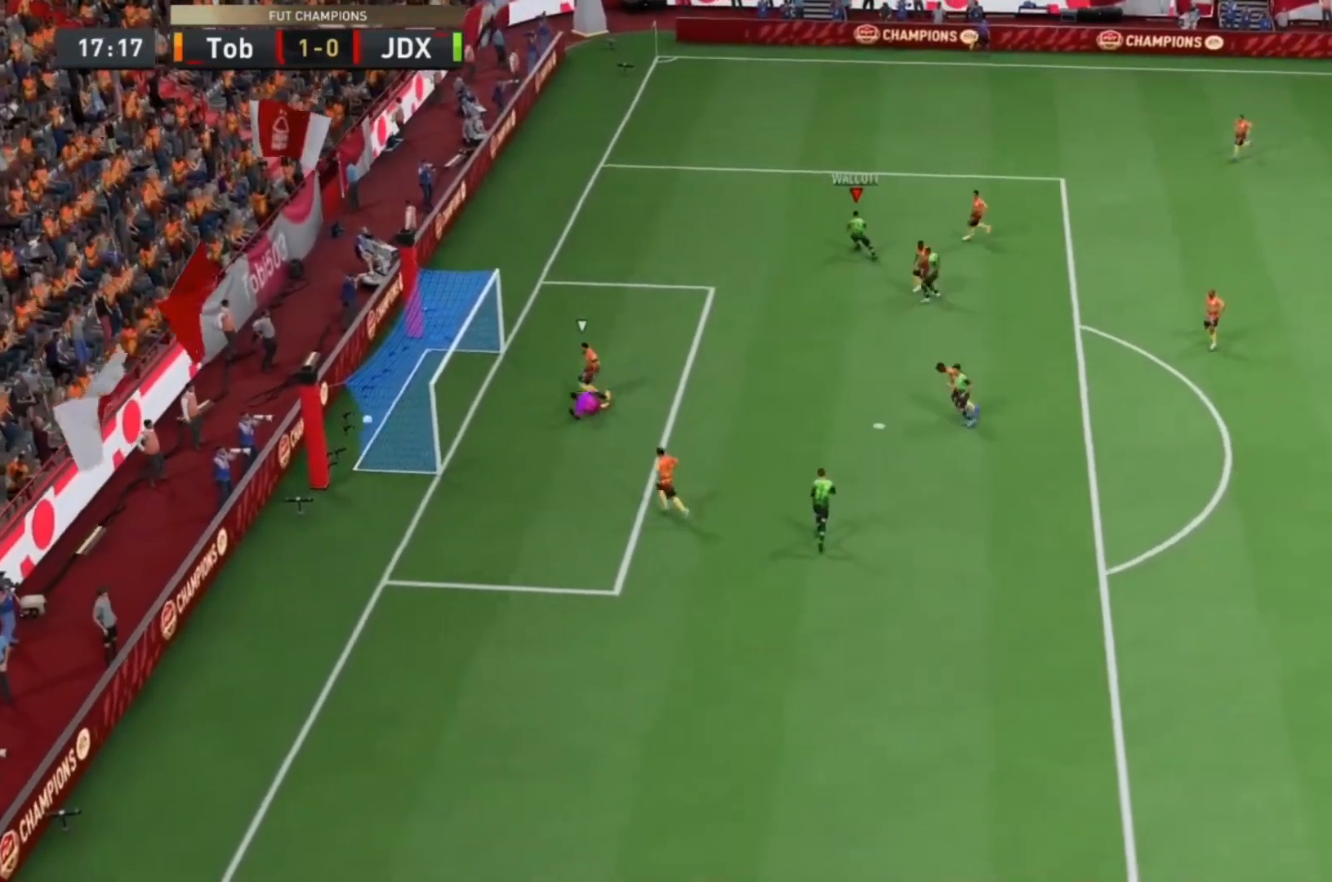
{"buttons": ["L1", "R1"], "left_stick": "center", "right_stick": "center", "events": [[267, "L1", "down"], [267, "R1", "down"], [367, "L1", "up"], [367, "R1", "up"], [433, "L1", "down"], [467, "R1", "down"]]}
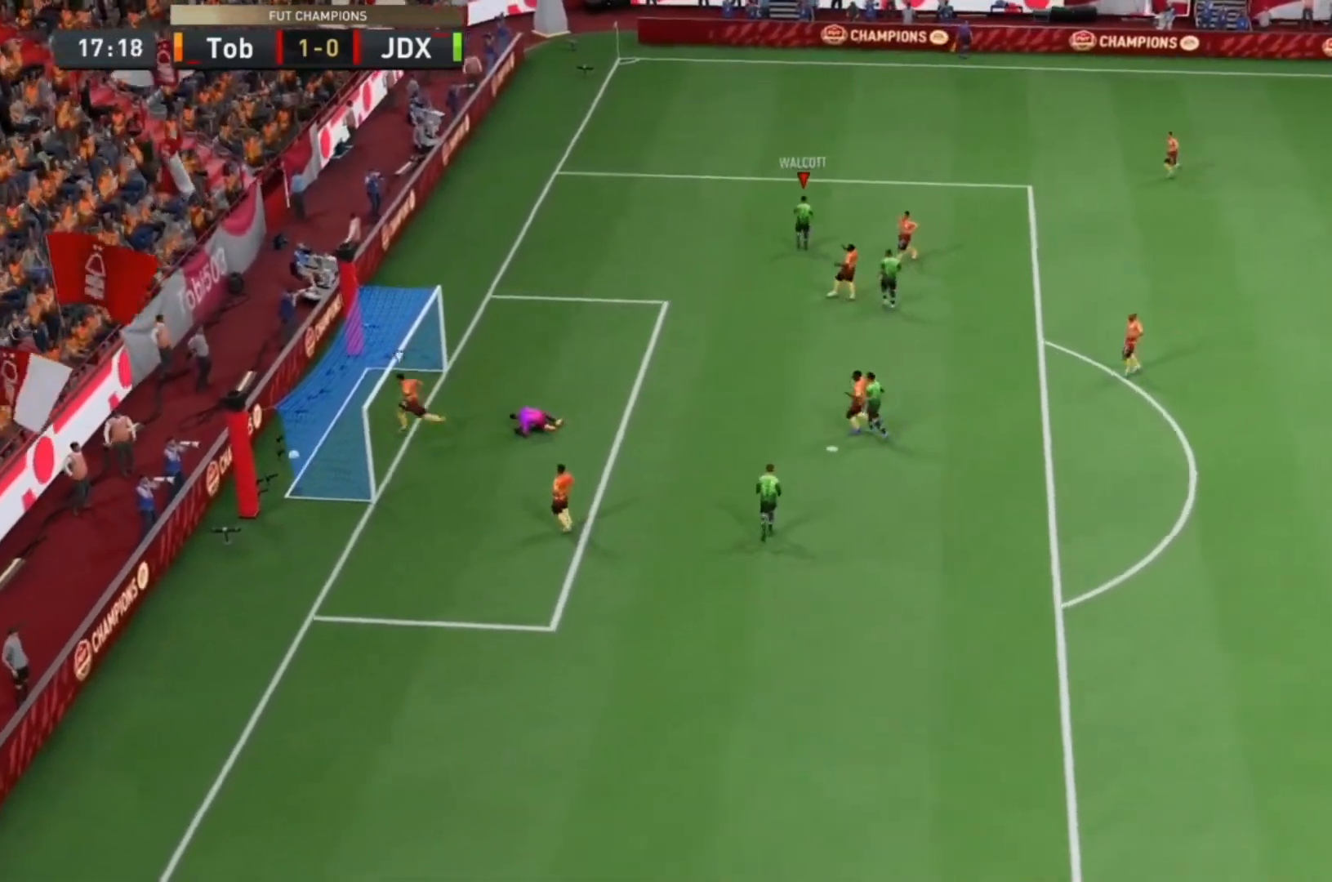
{"buttons": ["L1", "R1"], "left_stick": "center", "right_stick": "center", "events": [[67, "L1", "up"], [100, "R1", "up"], [133, "L1", "down"], [167, "R1", "down"], [267, "L1", "up"], [267, "R1", "up"], [500, "L1", "down"], [500, "R1", "down"]]}
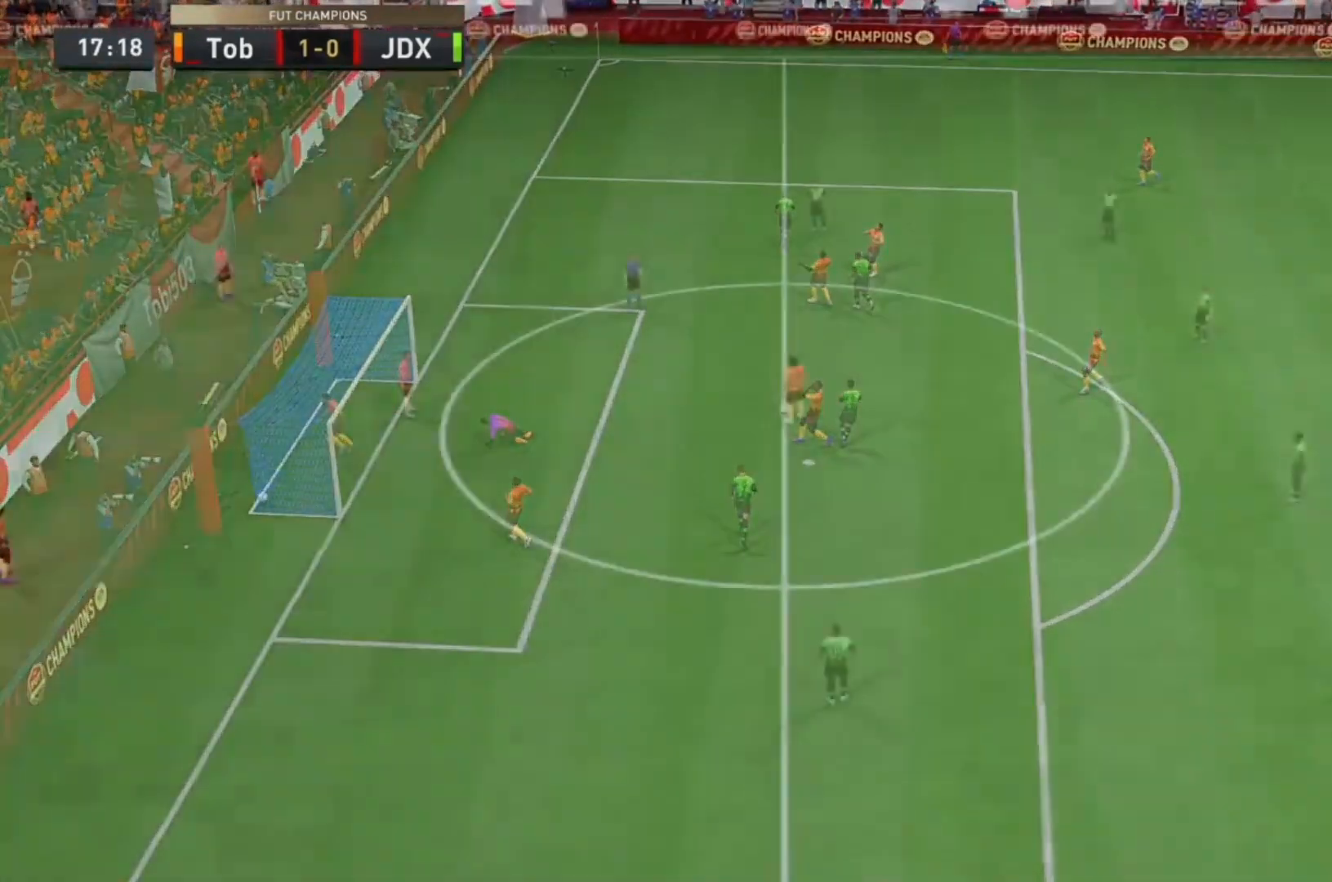
{"buttons": ["L2", "R2"], "left_stick": "up-left", "right_stick": "up", "events": [[33, "L1", "up"], [100, "R1", "up"], [267, "right_stick", "down-left"], [333, "R2", "down"], [333, "left_stick", "up-left"], [333, "right_stick", "center"], [433, "right_stick", "up"], [500, "L2", "down"]]}
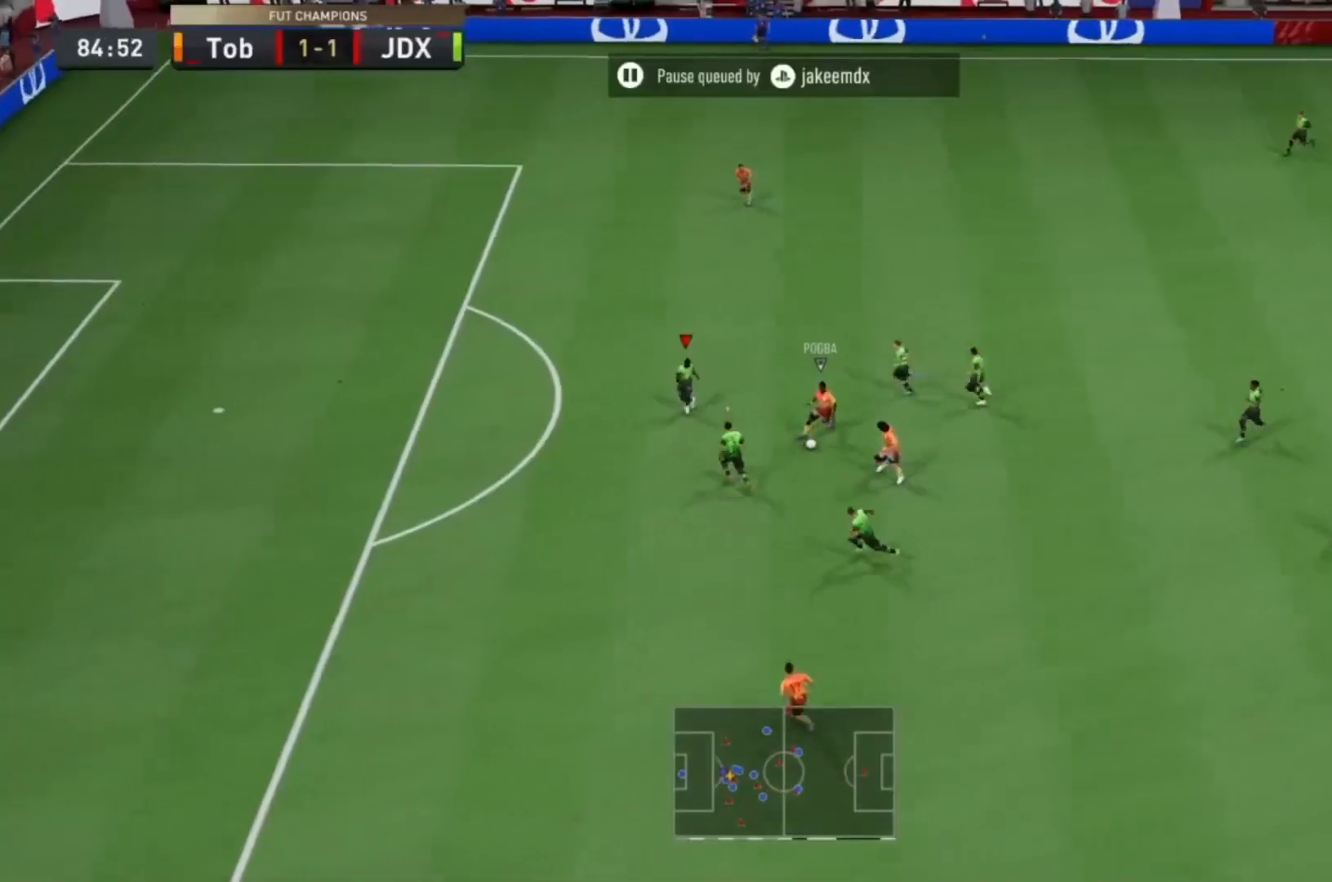
{"buttons": ["L2", "R1", "R2"], "left_stick": "up-left", "right_stick": "center", "events": [[33, "right_stick", "center"], [233, "R1", "down"]]}
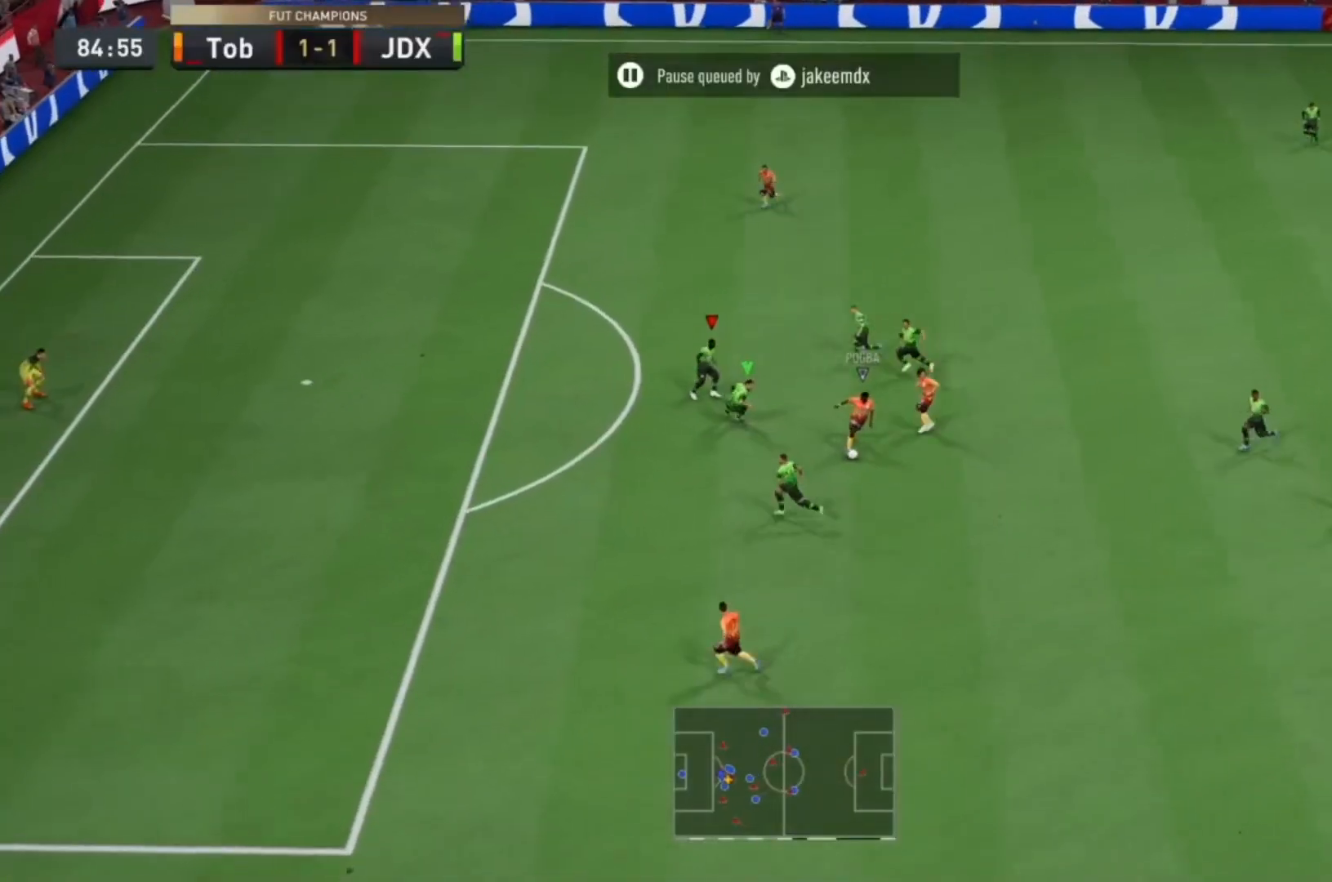
{"buttons": ["L1", "R2"], "left_stick": "down-left", "right_stick": "center", "events": [[33, "left_stick", "left"], [167, "left_stick", "down-left"], [367, "L2", "up"], [467, "R1", "up"], [500, "L1", "down"]]}
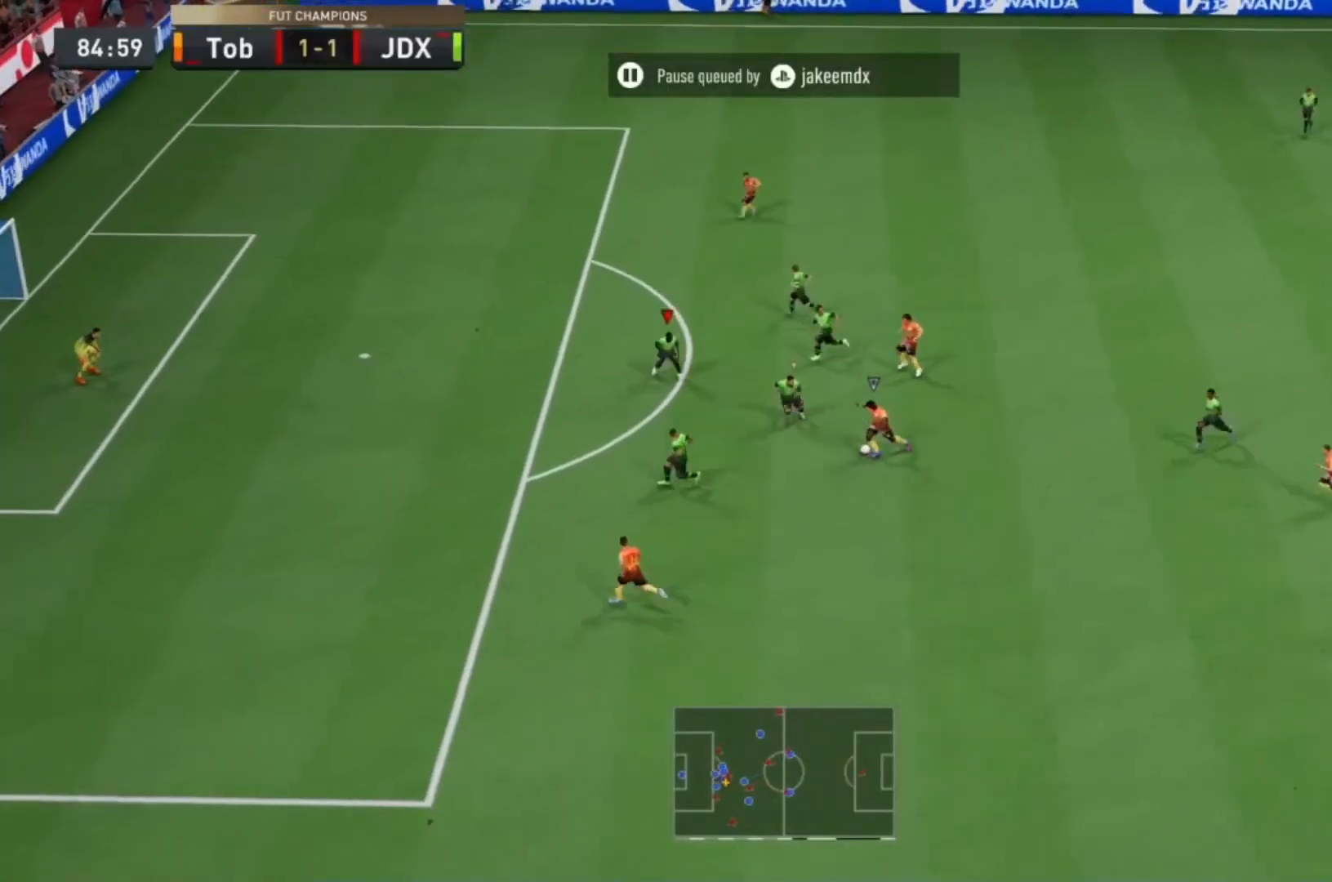
{"buttons": ["L2", "R2"], "left_stick": "left", "right_stick": "center", "events": [[167, "L1", "up"], [233, "L2", "down"], [233, "R2", "up"], [400, "R2", "down"], [433, "left_stick", "left"]]}
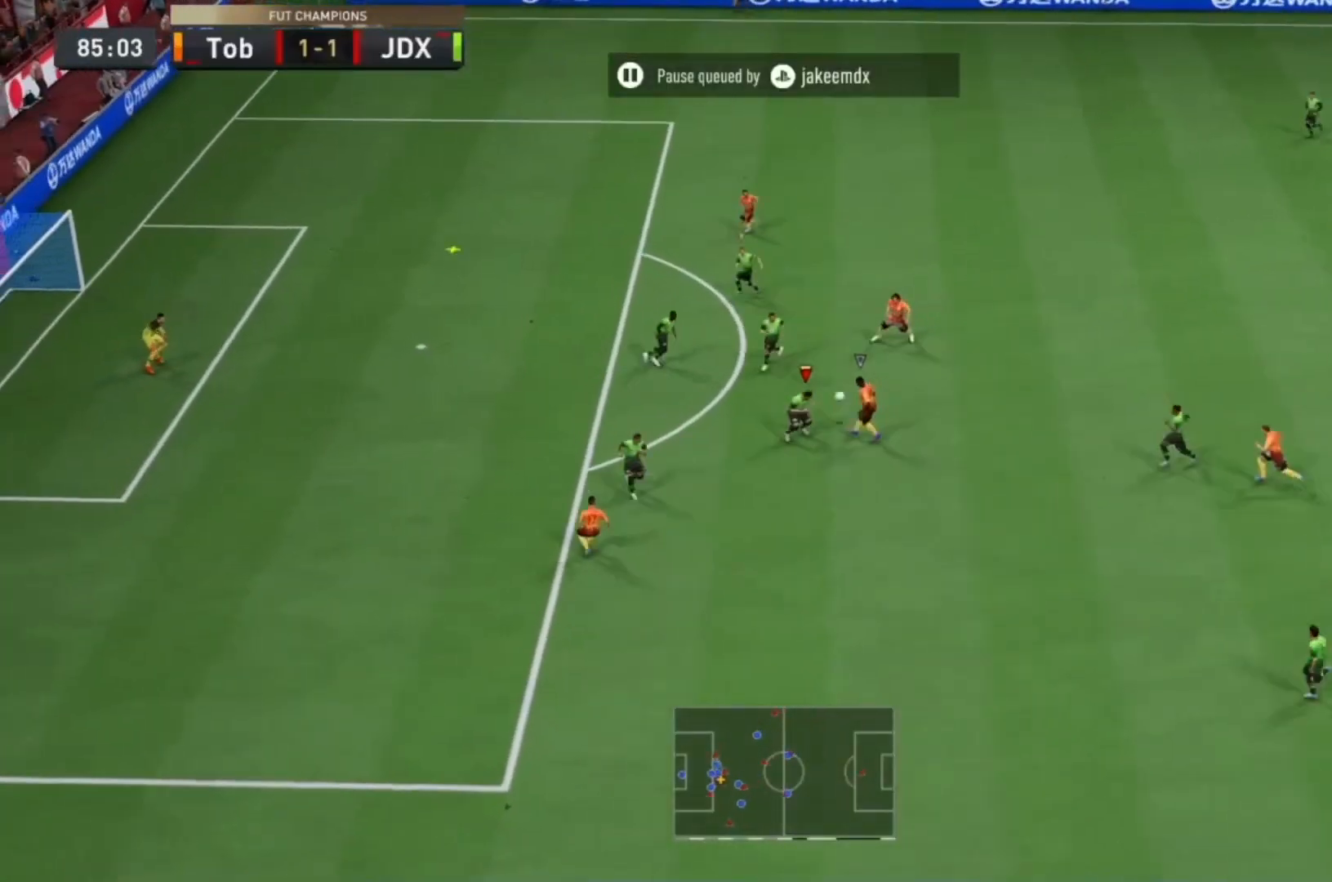
{"buttons": ["L2", "R2"], "left_stick": "up-left", "right_stick": "center", "events": [[33, "left_stick", "up-left"], [233, "left_stick", "up"], [333, "right_stick", "up-right"], [400, "right_stick", "center"], [467, "left_stick", "up-left"]]}
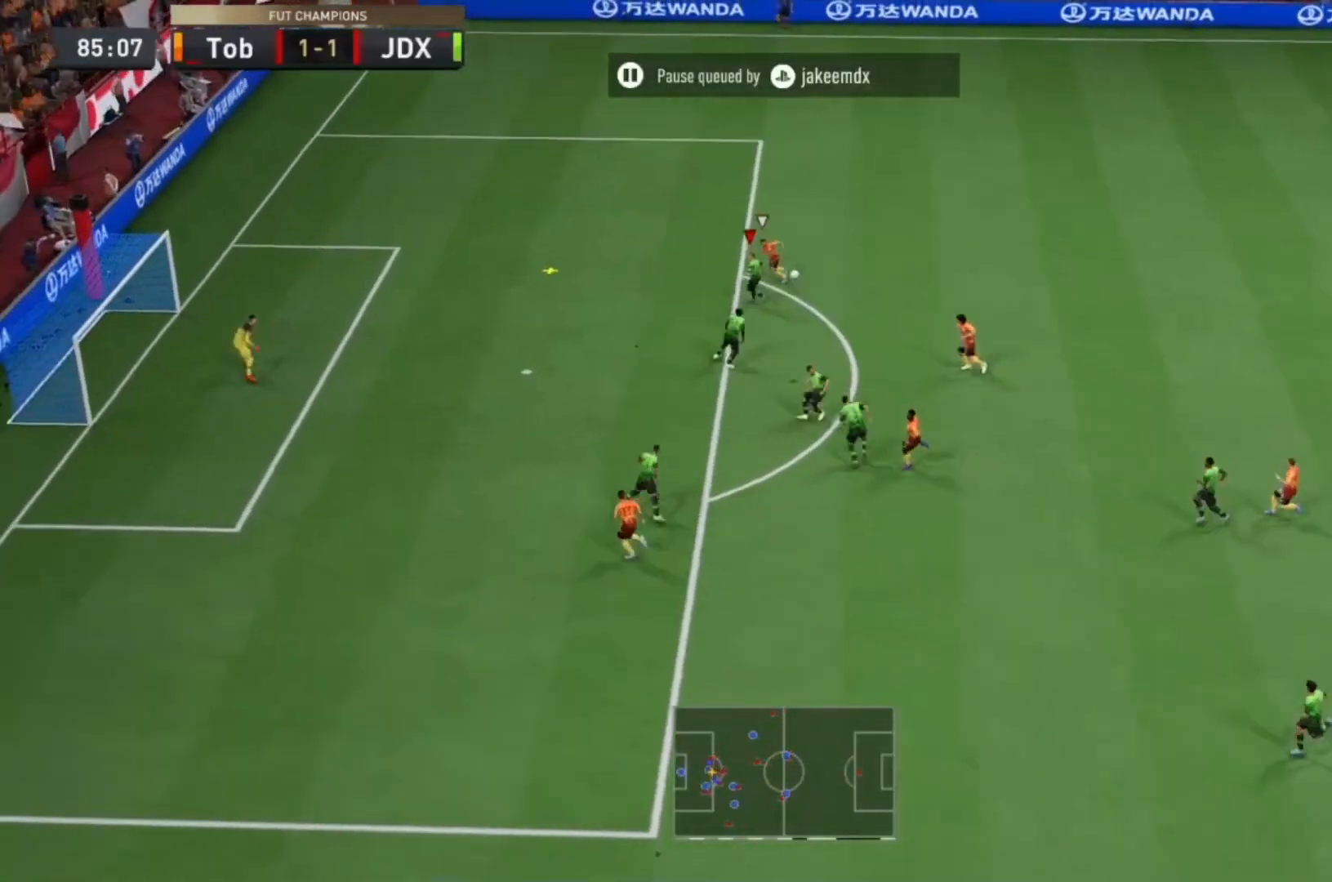
{"buttons": [], "left_stick": "down-right", "right_stick": "center", "events": [[67, "left_stick", "left"], [233, "L2", "up"], [300, "left_stick", "down"], [333, "CROSS", "down"], [333, "R2", "up"], [400, "left_stick", "down-right"], [467, "CROSS", "up"]]}
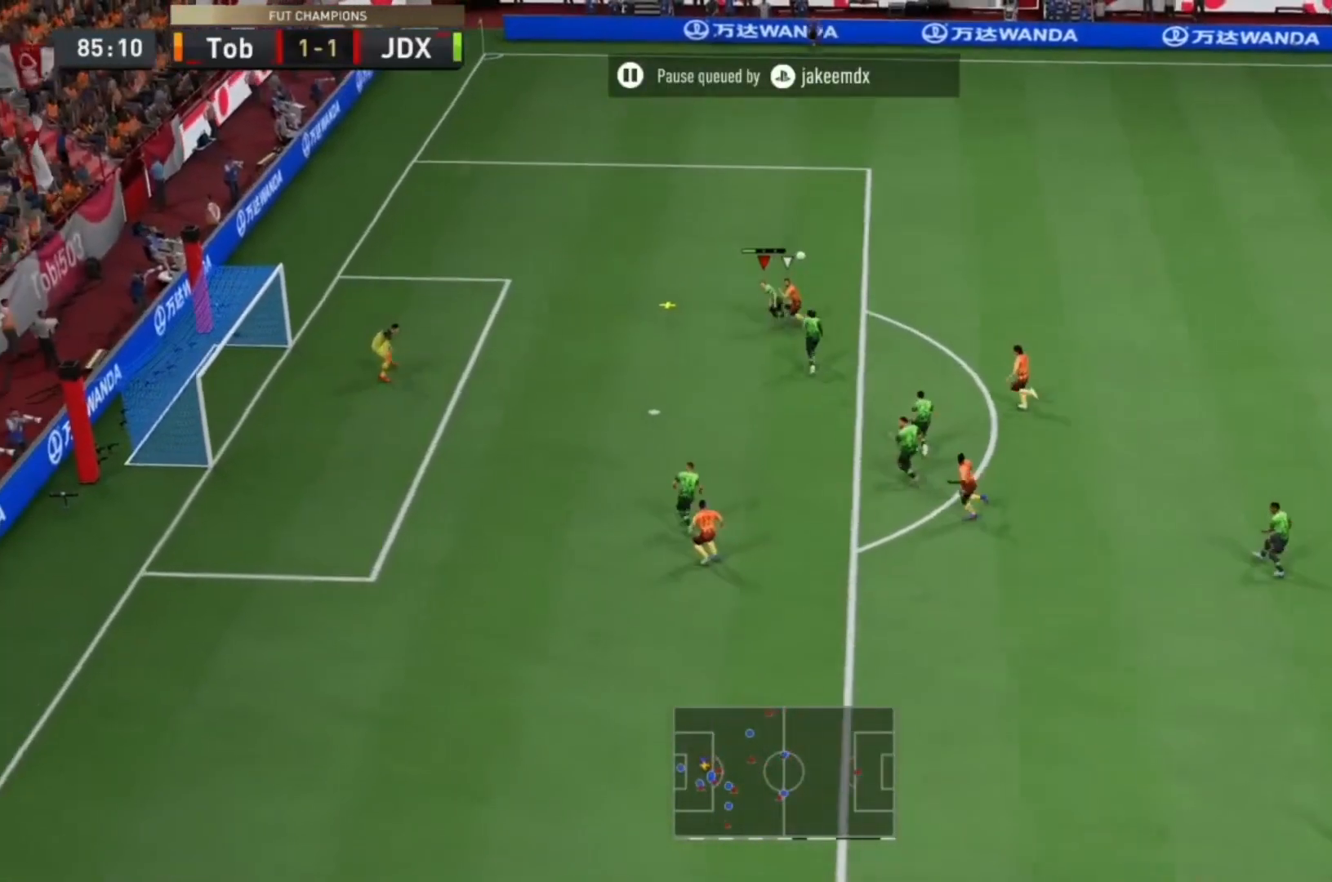
{"buttons": [], "left_stick": "down-right", "right_stick": "center", "events": []}
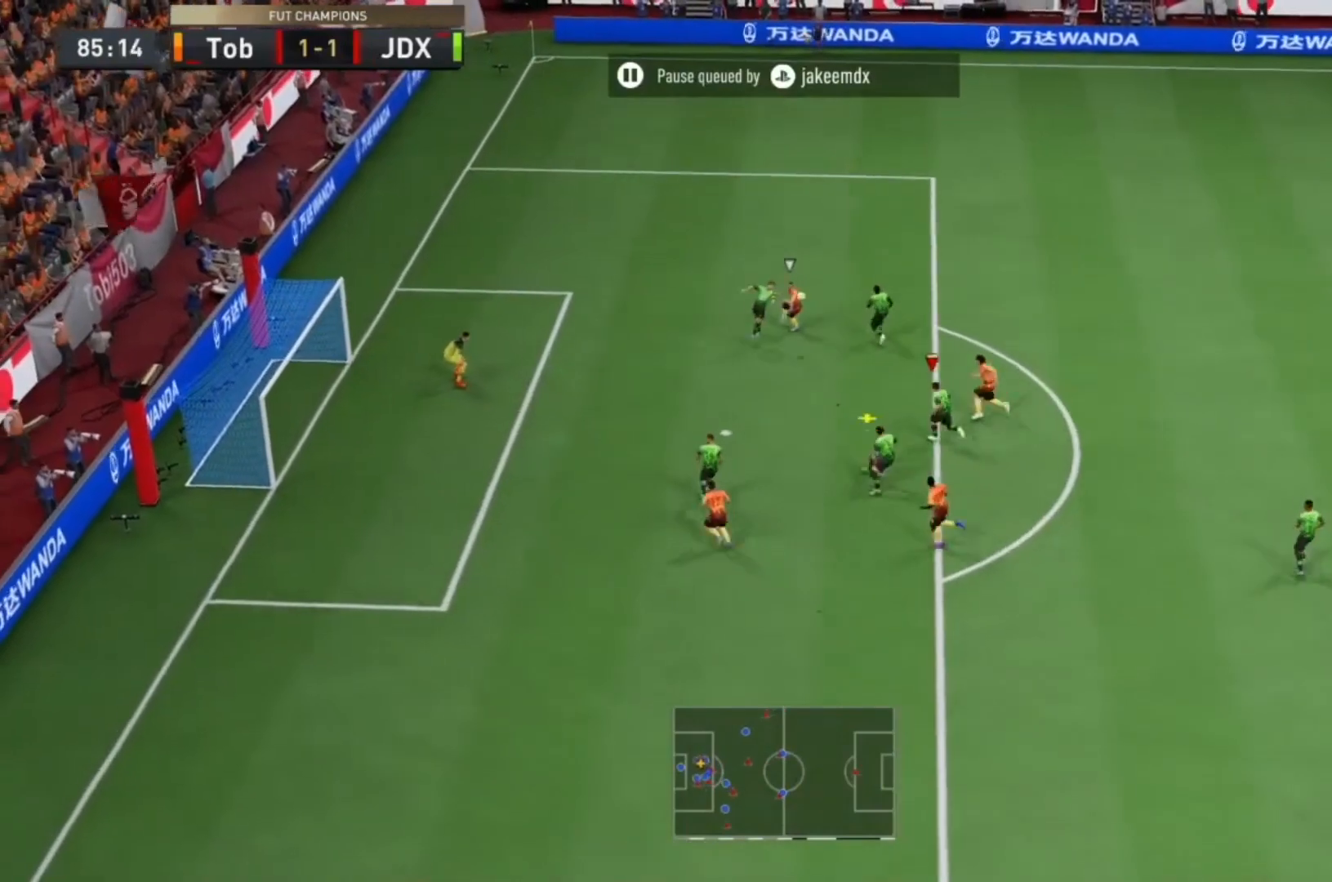
{"buttons": [], "left_stick": "up", "right_stick": "center", "events": [[367, "left_stick", "up-right"], [467, "left_stick", "up"]]}
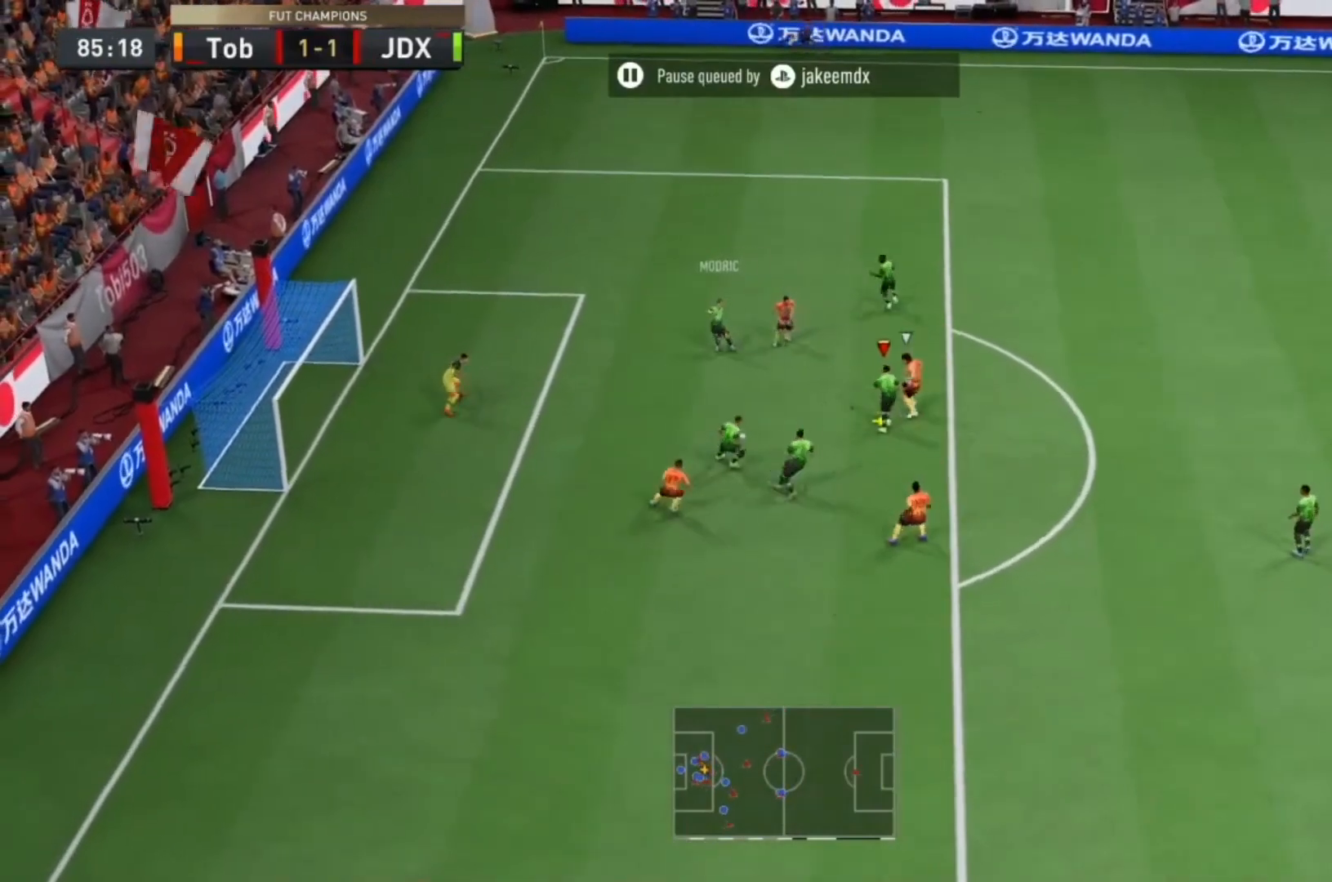
{"buttons": [], "left_stick": "up-right", "right_stick": "center", "events": [[233, "TRIANGLE", "down"], [267, "left_stick", "up-right"], [467, "TRIANGLE", "up"]]}
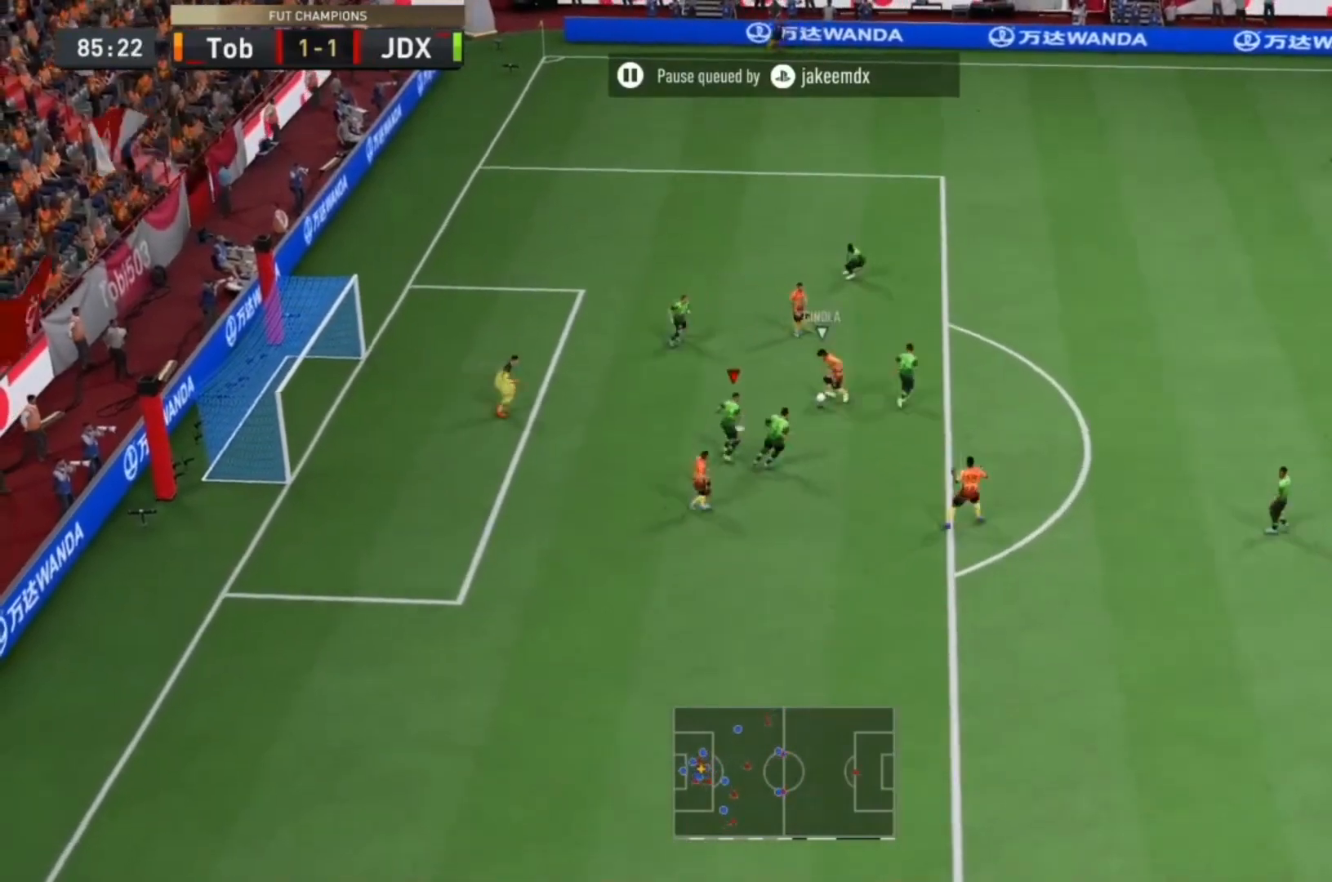
{"buttons": [], "left_stick": "up", "right_stick": "center", "events": [[333, "left_stick", "up"]]}
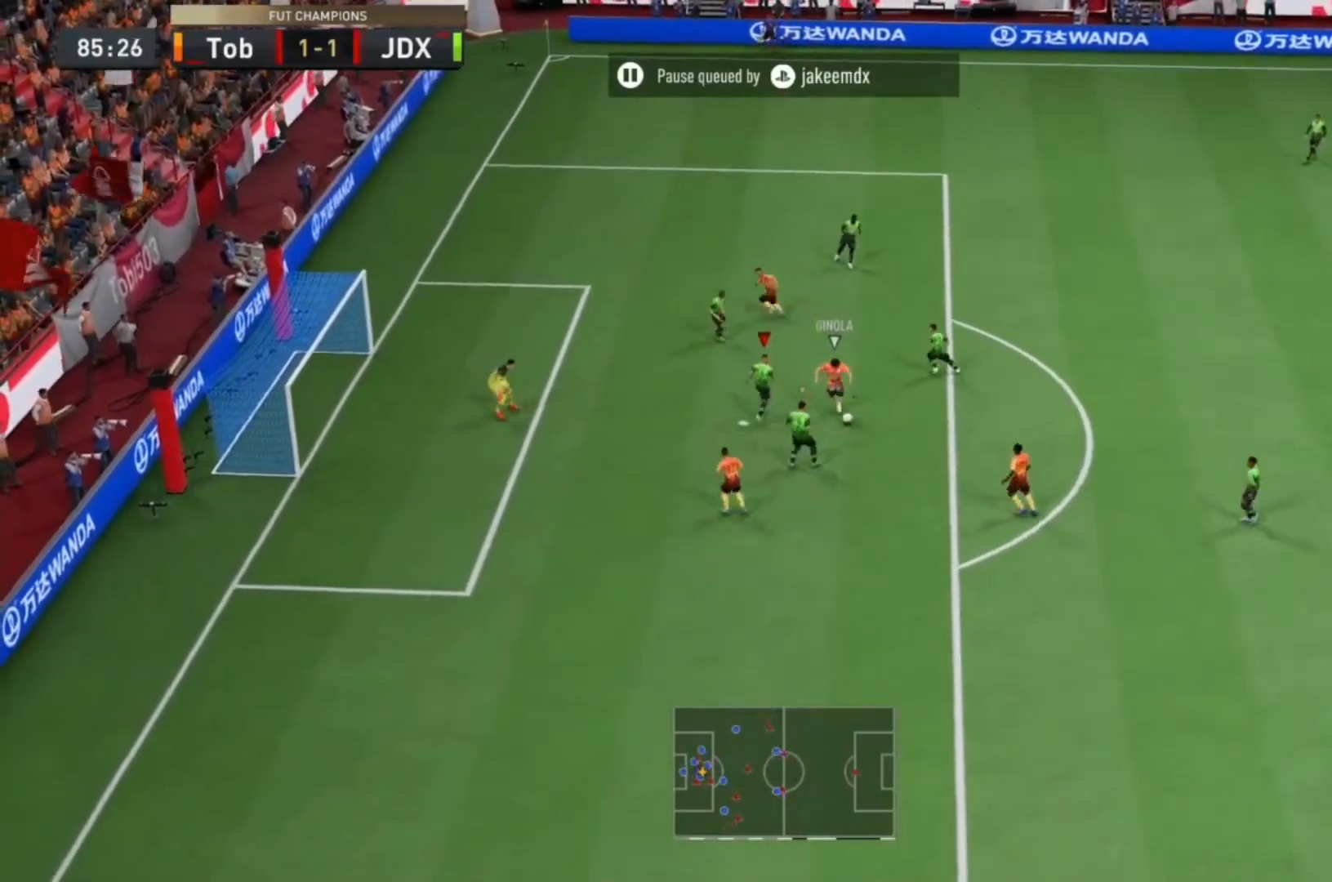
{"buttons": ["L2", "R1", "R2"], "left_stick": "down-left", "right_stick": "center", "events": [[67, "R2", "down"], [67, "left_stick", "up-right"], [200, "R1", "down"], [233, "L2", "down"], [233, "left_stick", "down-right"], [333, "left_stick", "down-left"]]}
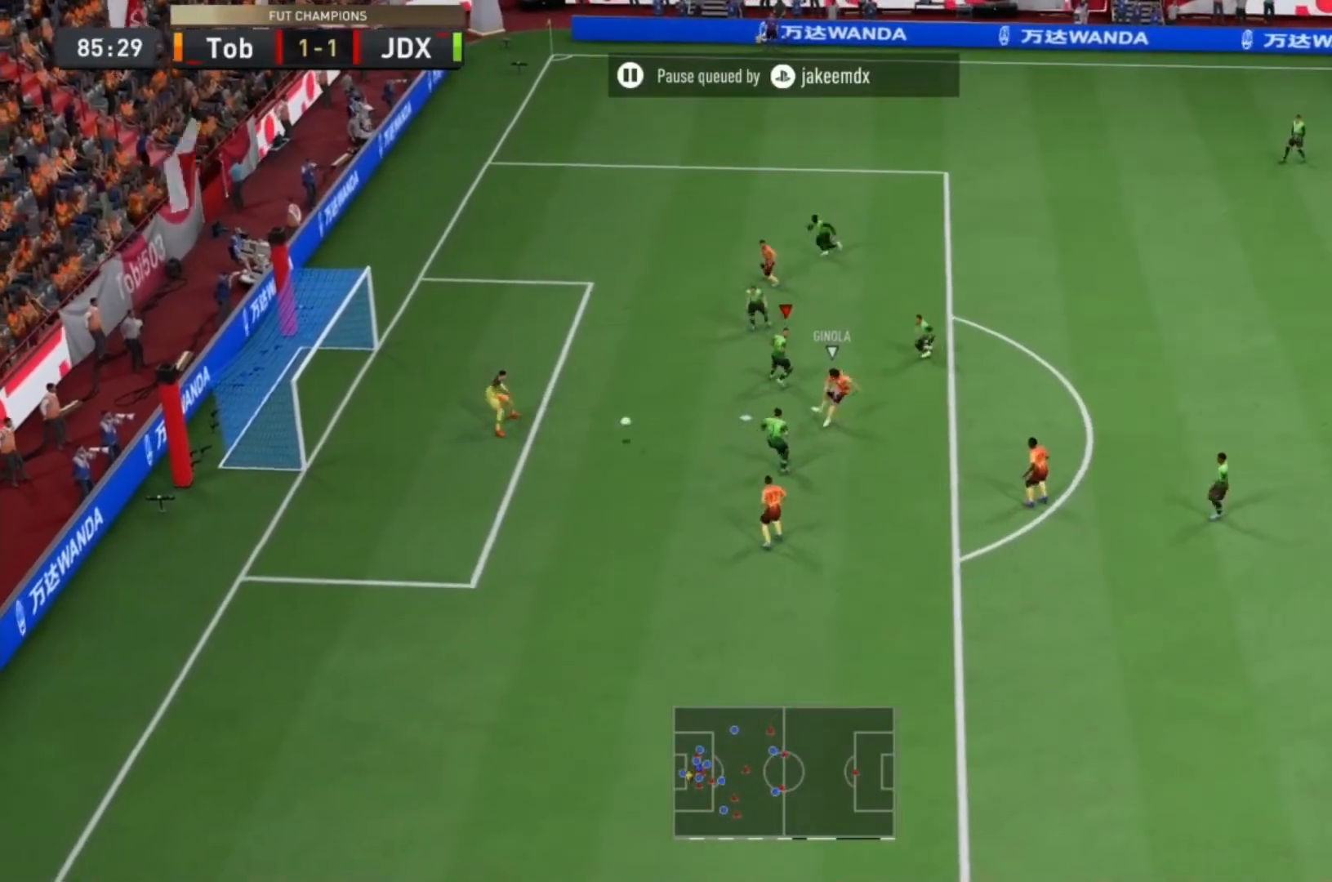
{"buttons": [], "left_stick": "down", "right_stick": "center", "events": [[333, "L2", "up"], [367, "R1", "up"], [367, "left_stick", "down"], [467, "R2", "up"]]}
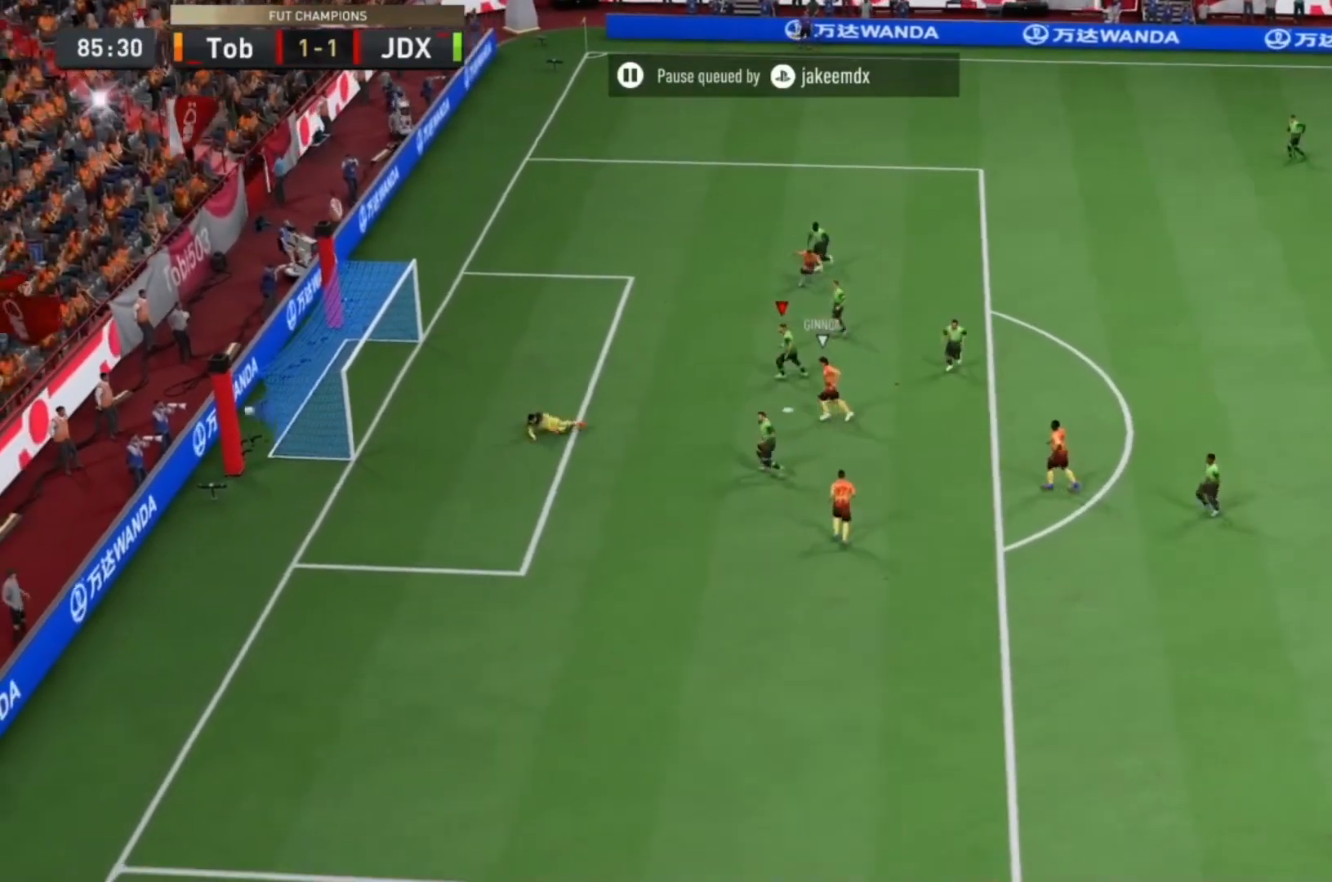
{"buttons": [], "left_stick": "center", "right_stick": "center", "events": [[67, "left_stick", "center"]]}
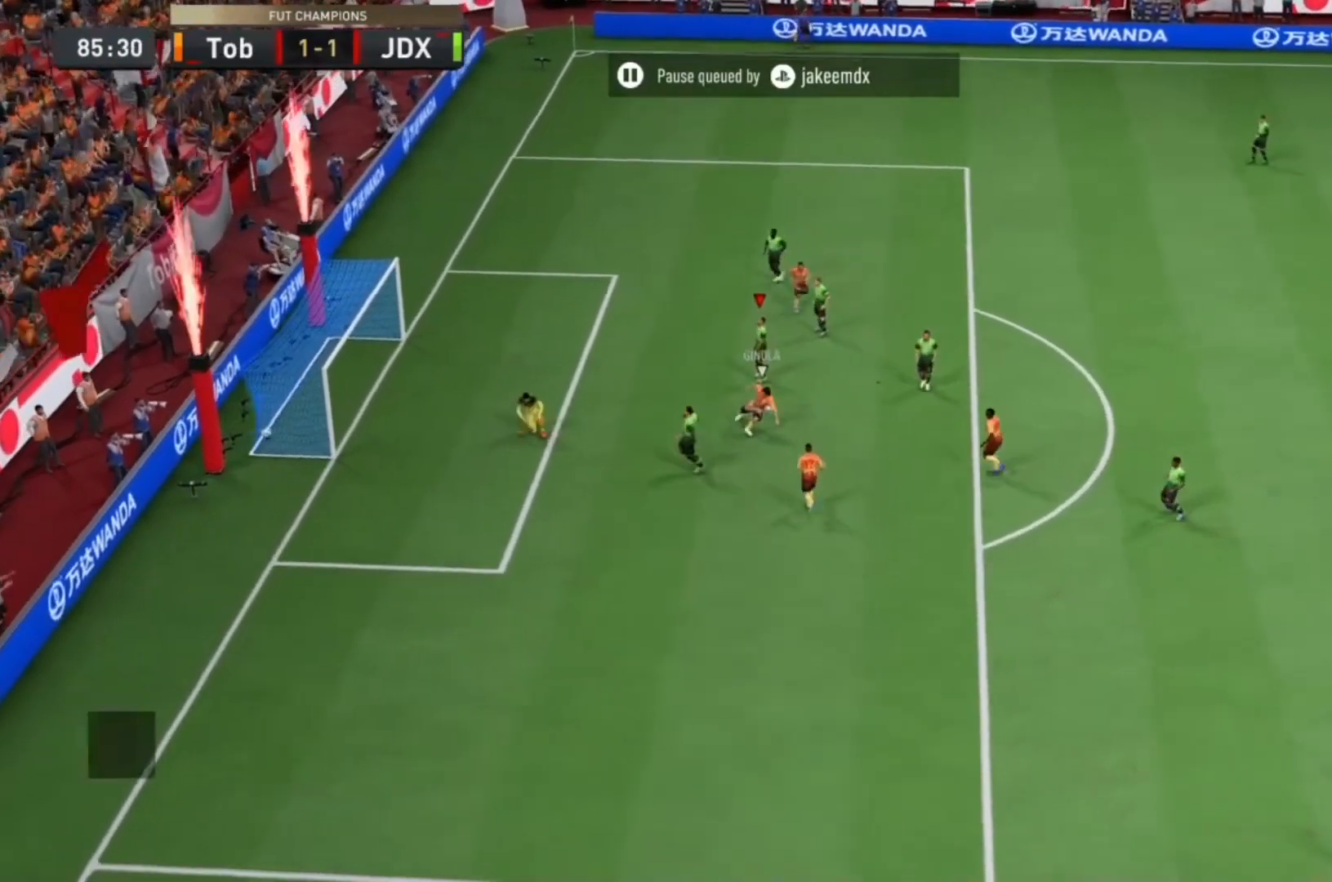
{"buttons": [], "left_stick": "center", "right_stick": "center", "events": []}
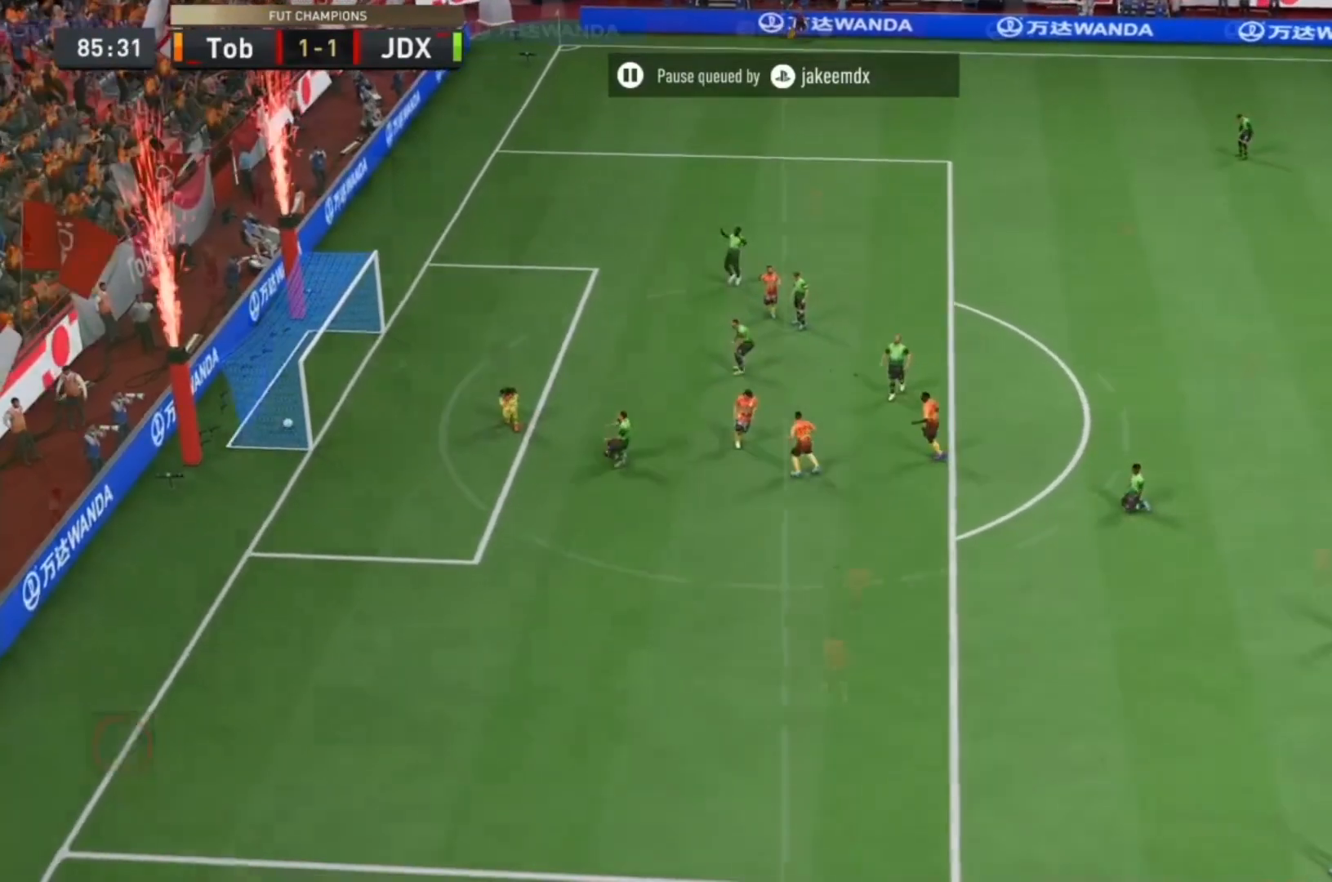
{"buttons": [], "left_stick": "center", "right_stick": "center", "events": []}